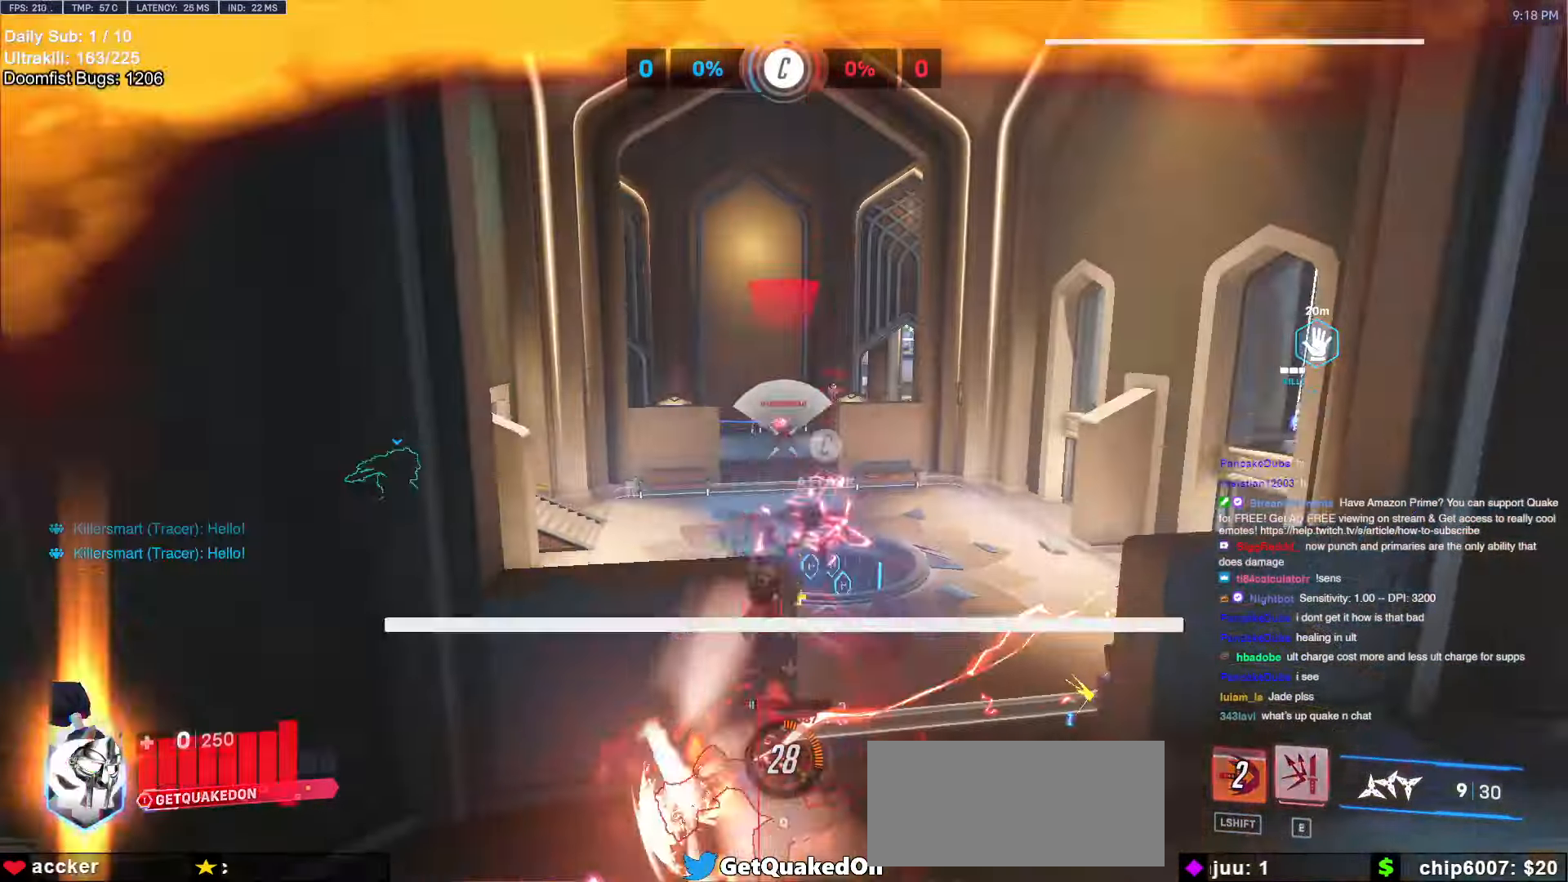
Gameplay with keyboard and mouse; each line is a JSON object with the keys and mouse buttons held at the frame after it. "events" lists presses ("down") and releases ("up") of "a", "ctrl", "d", "e", "f", "melee", "q", "r", "s", "shift", "space", "w", "mouse_left" and "mouse_right" between this image and that frame as [ms after this image, input, new state], when the widget could be followed in between. "mouse_left", "mouse_right" = the "left", "right" buttons of the "mouse" list. No other keys are recorded. Mouse movement is not recorded. Key names are as the overlay labels them; some are game actions (e.g. jump) rather than physical keys.
{"keys": [], "mouse": [], "events": [[17, "space", "up"], [167, "a", "up"], [167, "d", "down"], [250, "d", "up"], [250, "w", "up"]]}
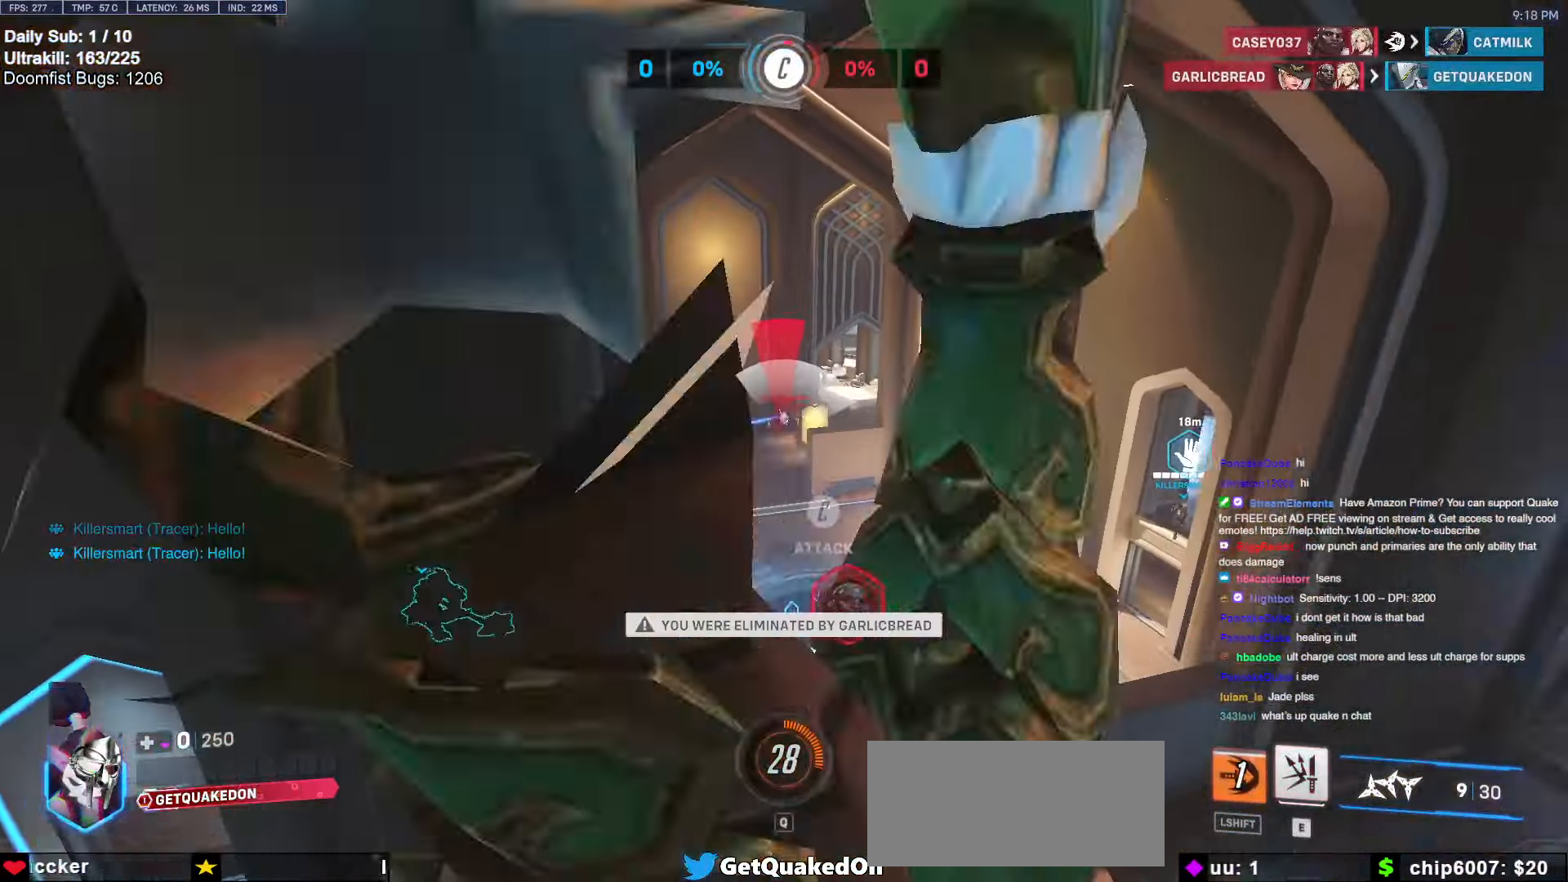
{"keys": [], "mouse": [], "events": []}
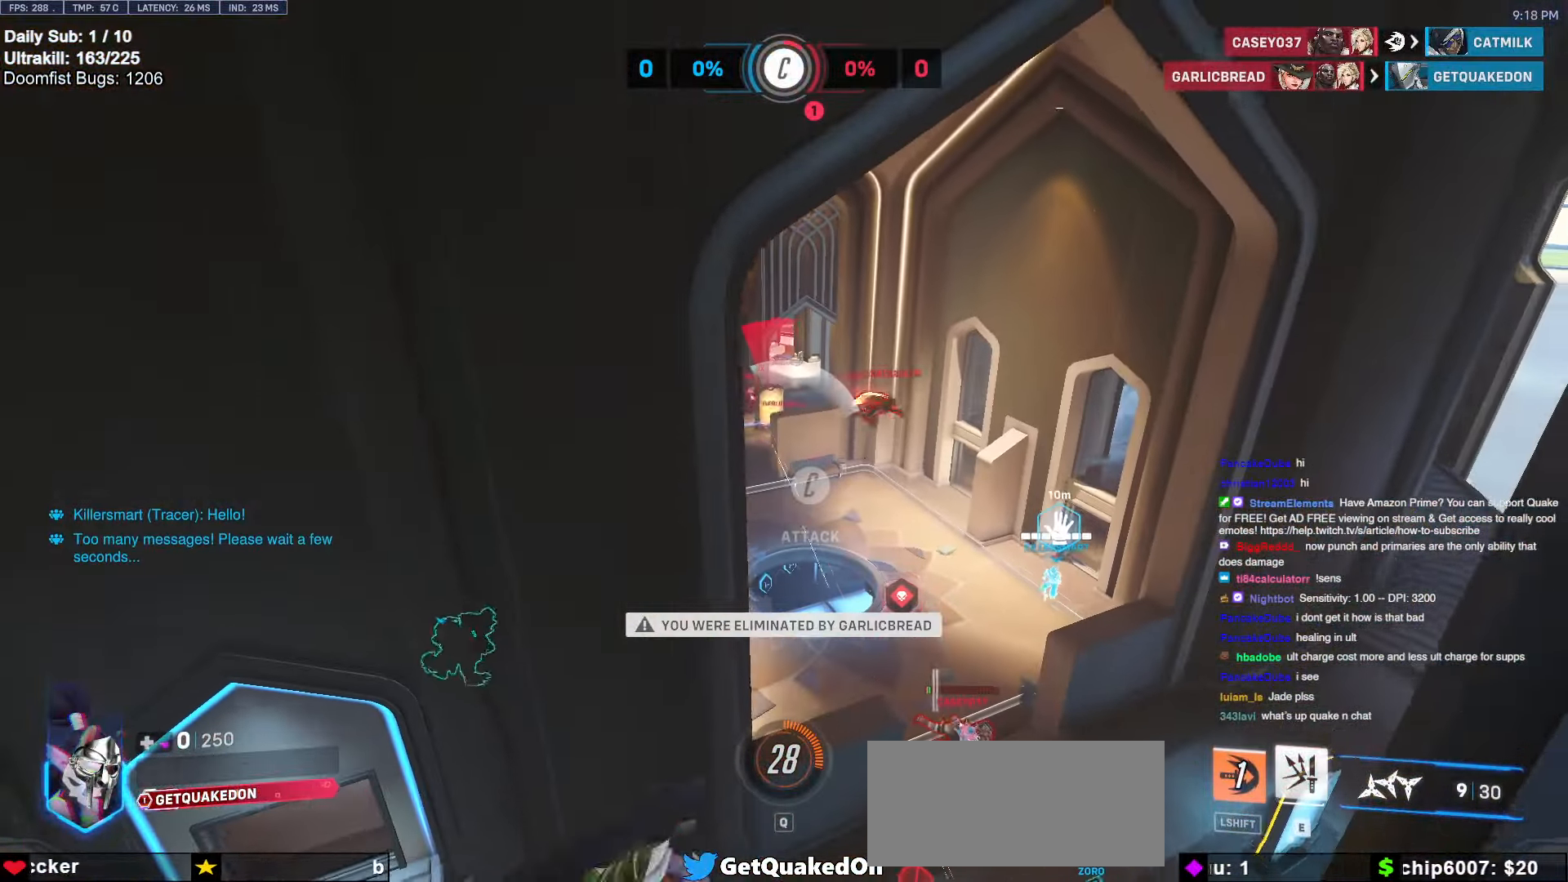
{"keys": [], "mouse": [], "events": []}
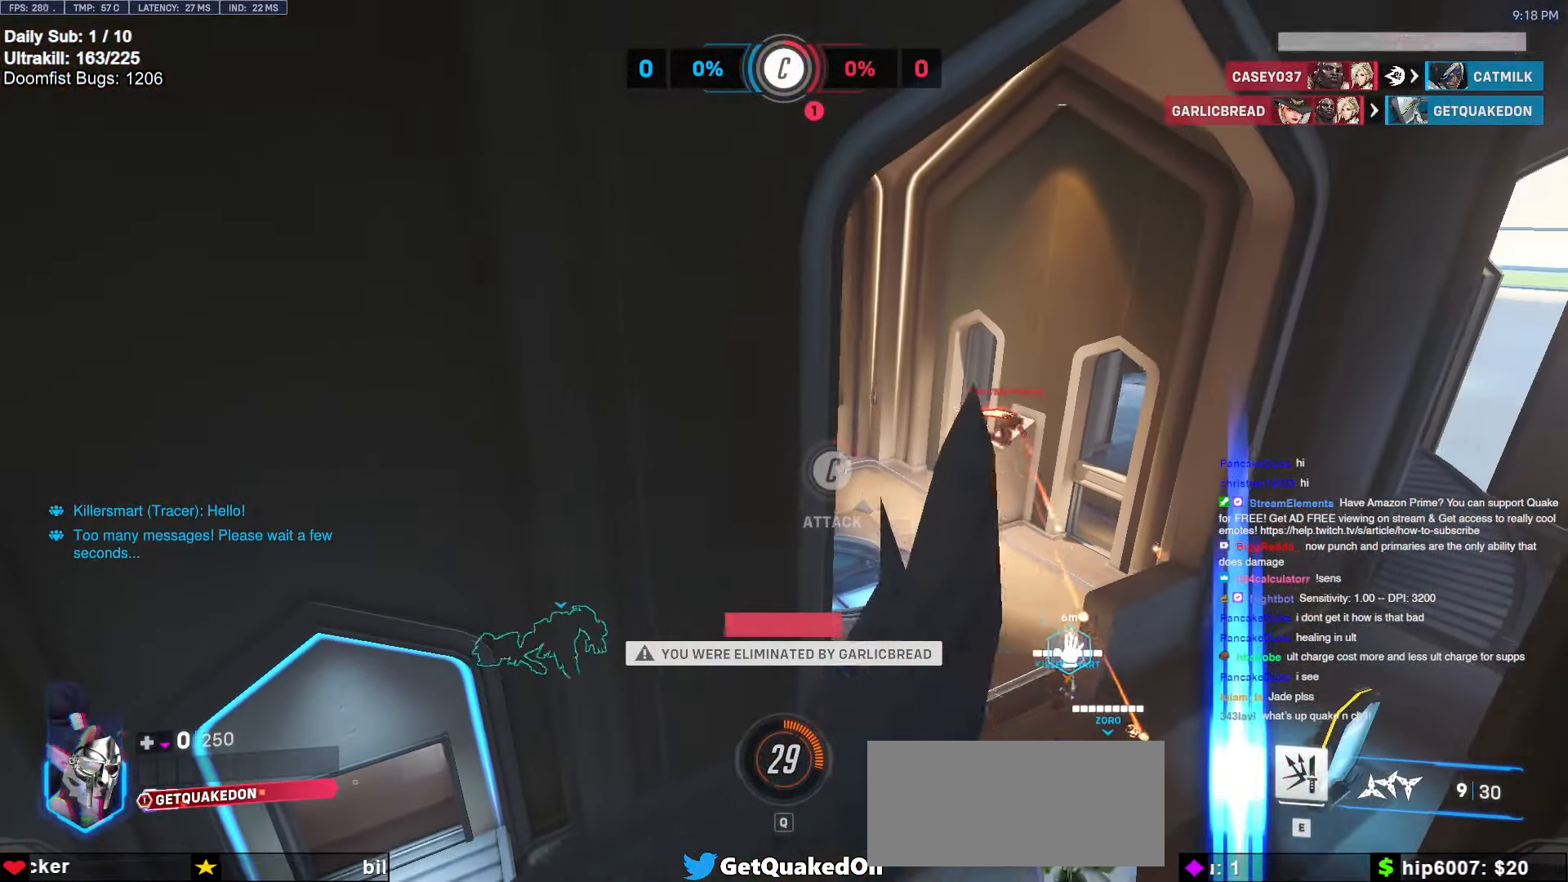
{"keys": [], "mouse": [], "events": []}
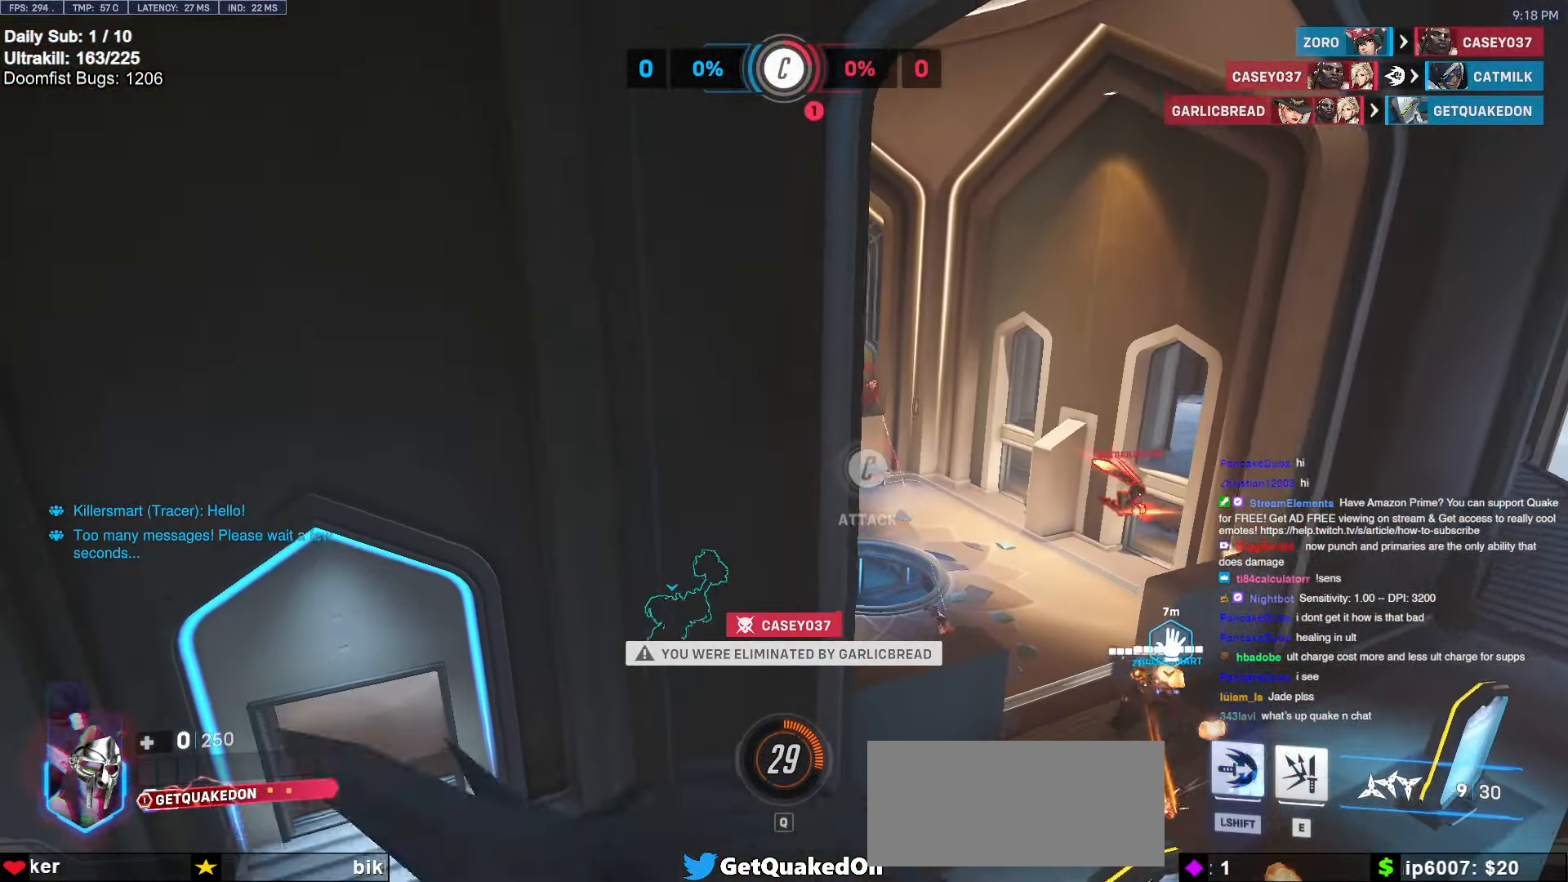
{"keys": [], "mouse": [], "events": []}
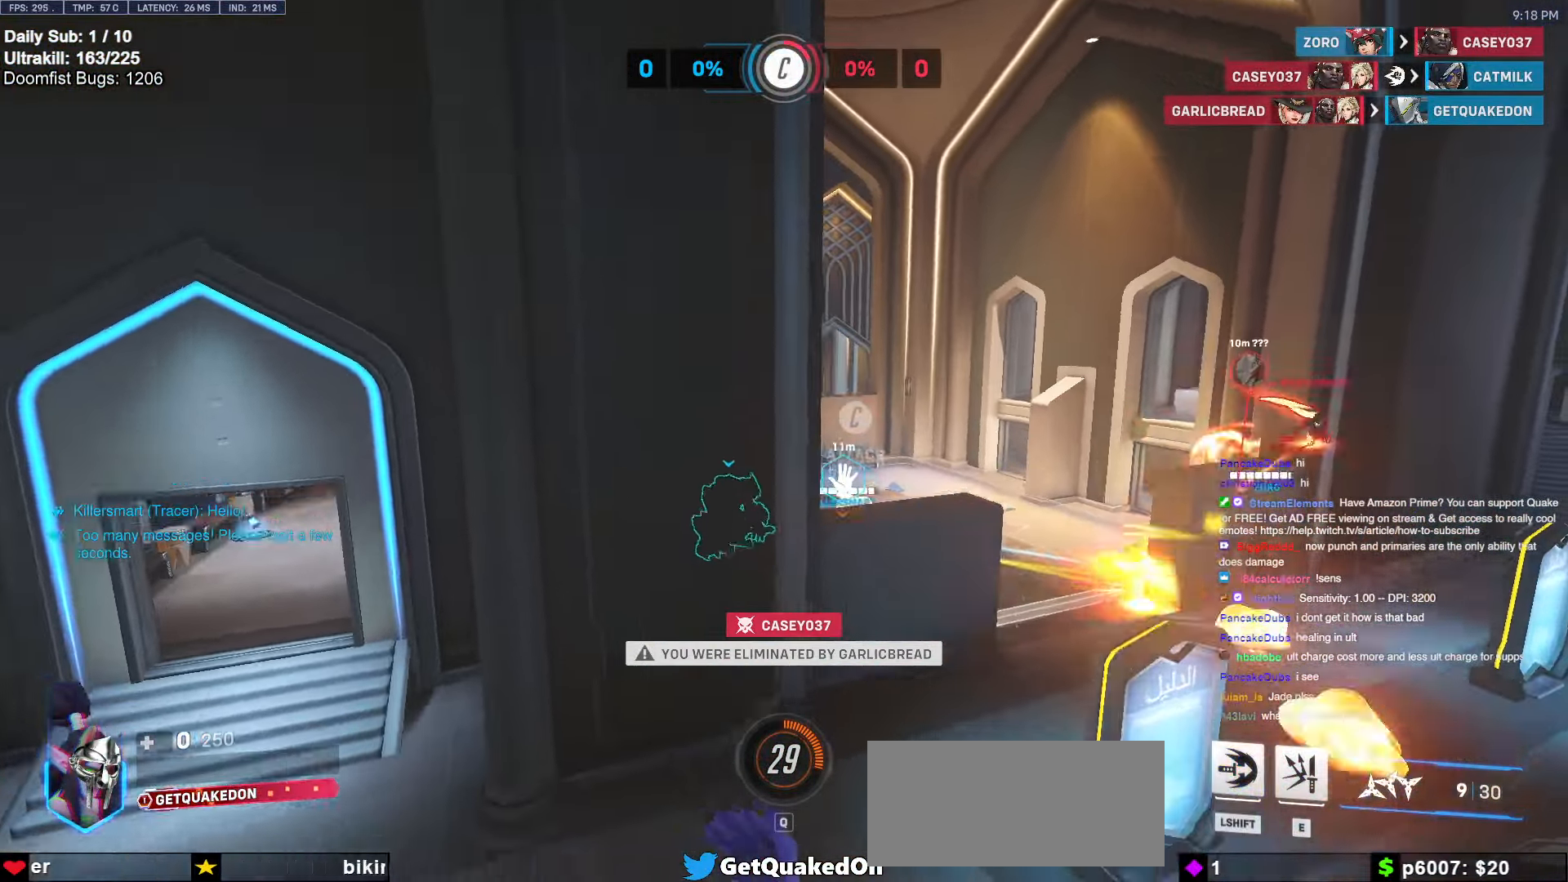
{"keys": [], "mouse": [], "events": [[184, "space", "down"], [317, "space", "up"]]}
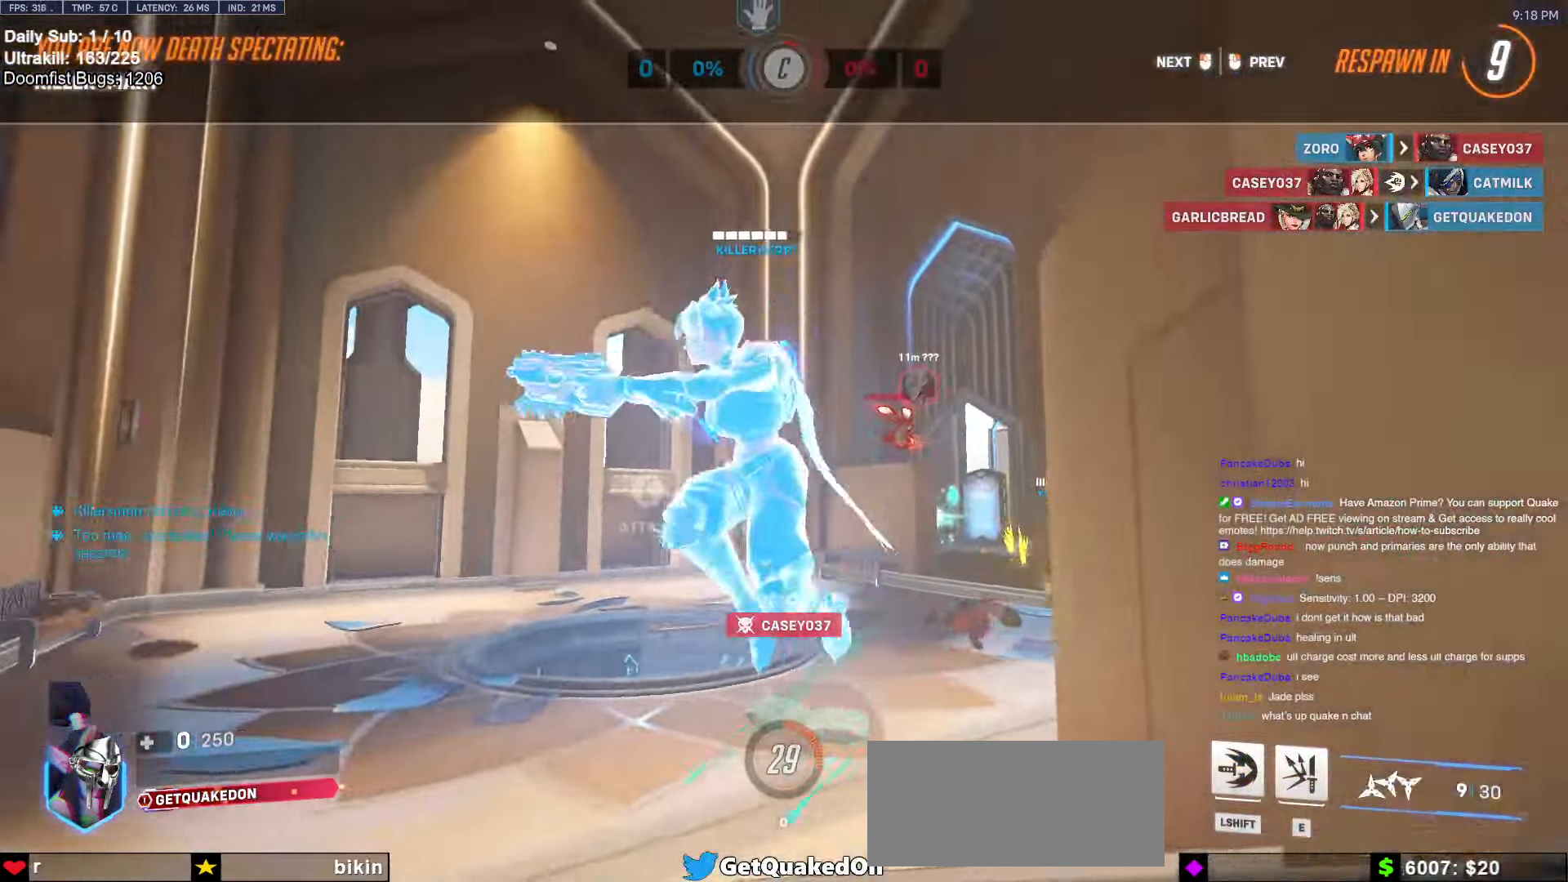
{"keys": [], "mouse": [], "events": []}
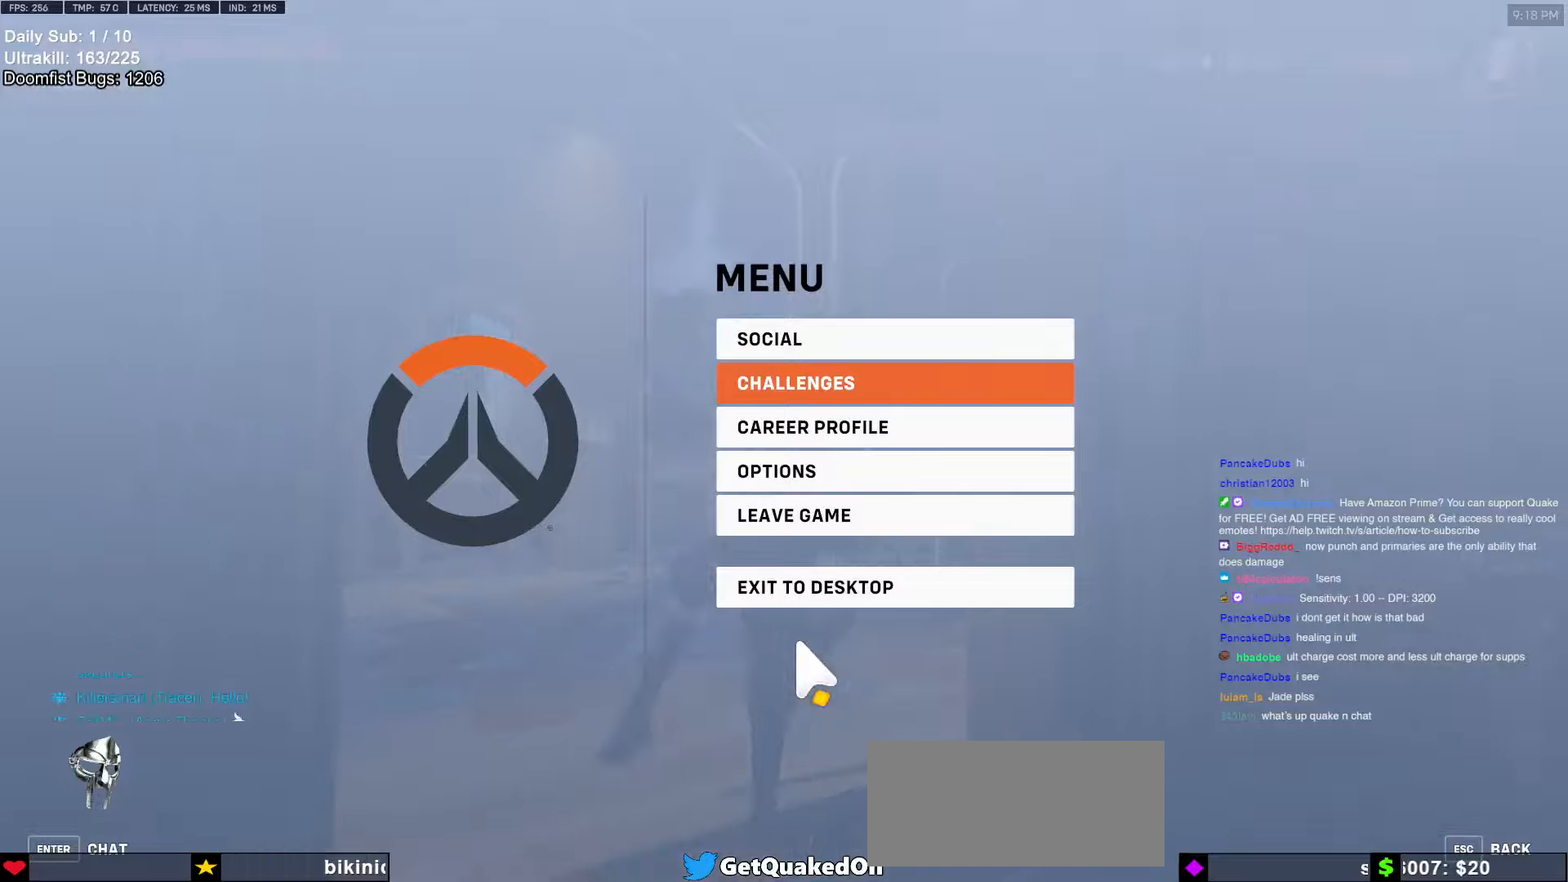
{"keys": [], "mouse": [], "events": []}
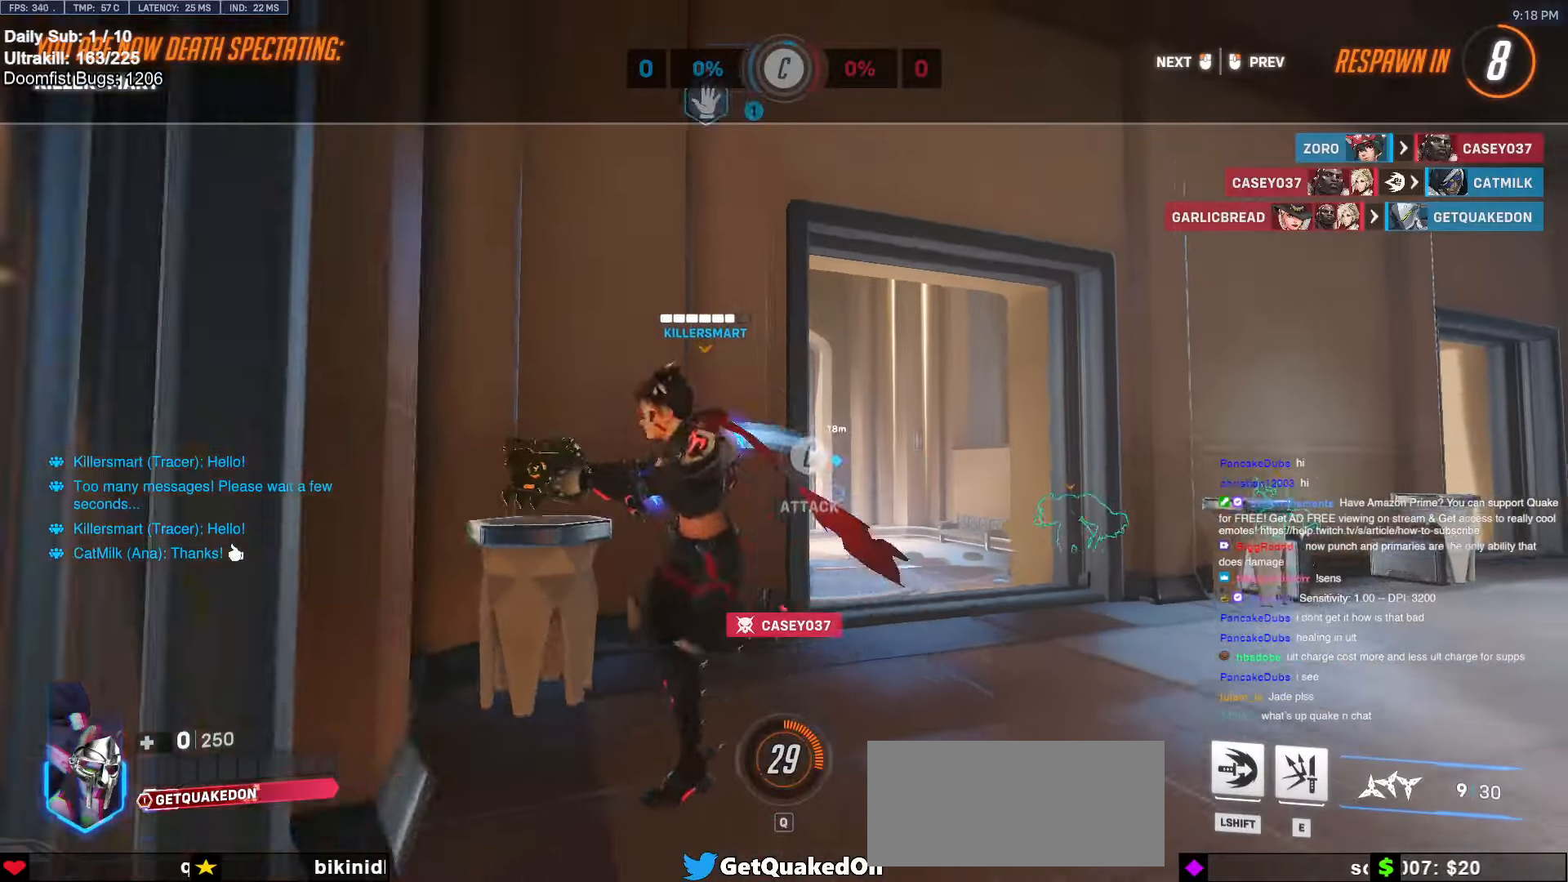
{"keys": [], "mouse": [], "events": []}
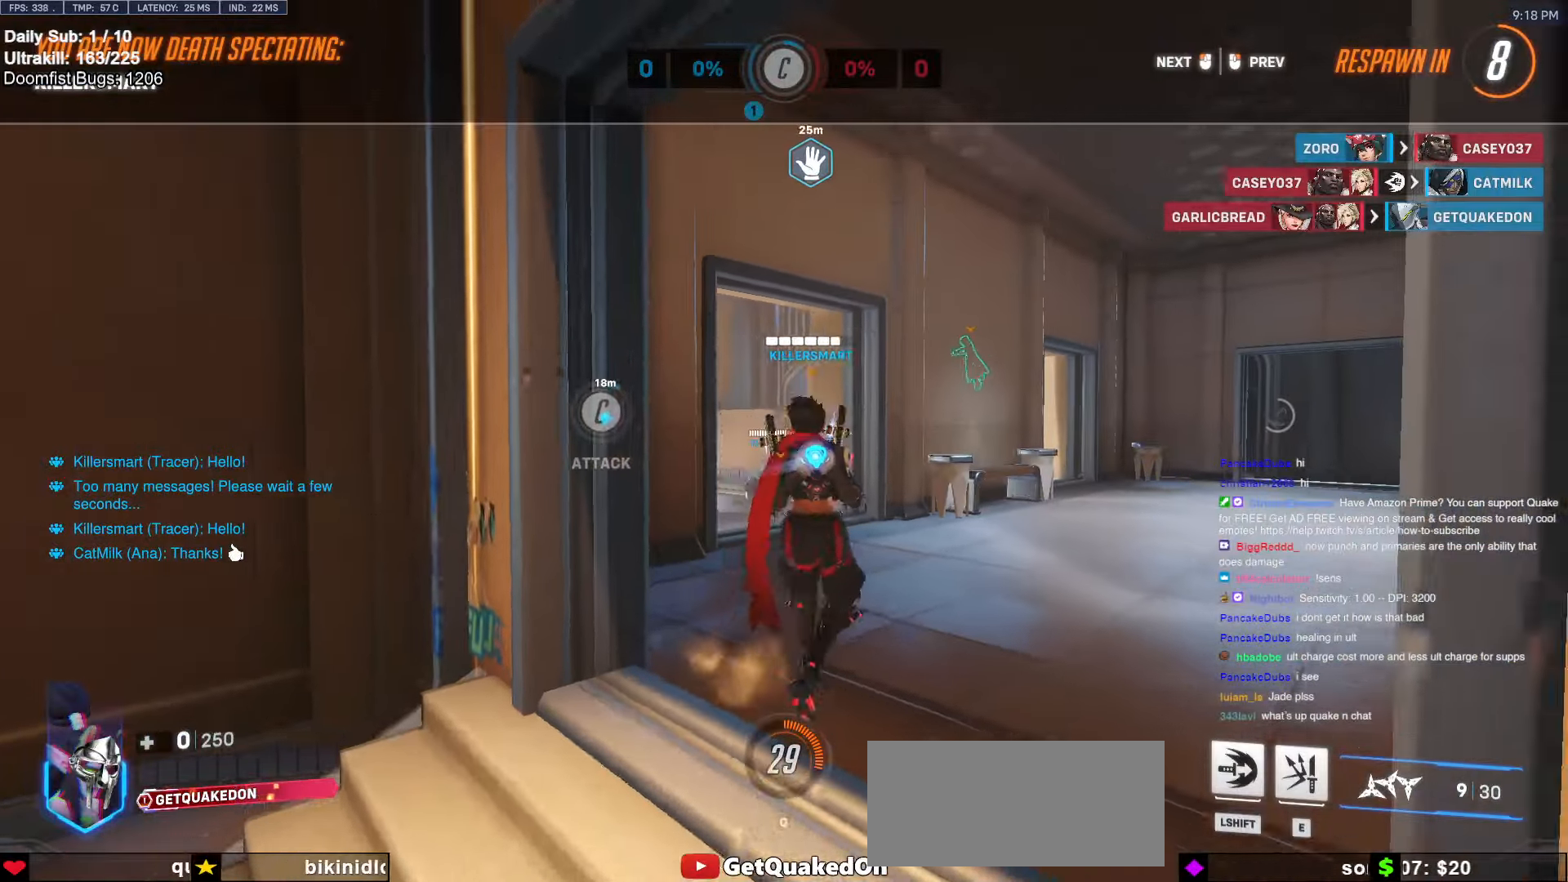
{"keys": [], "mouse": [], "events": []}
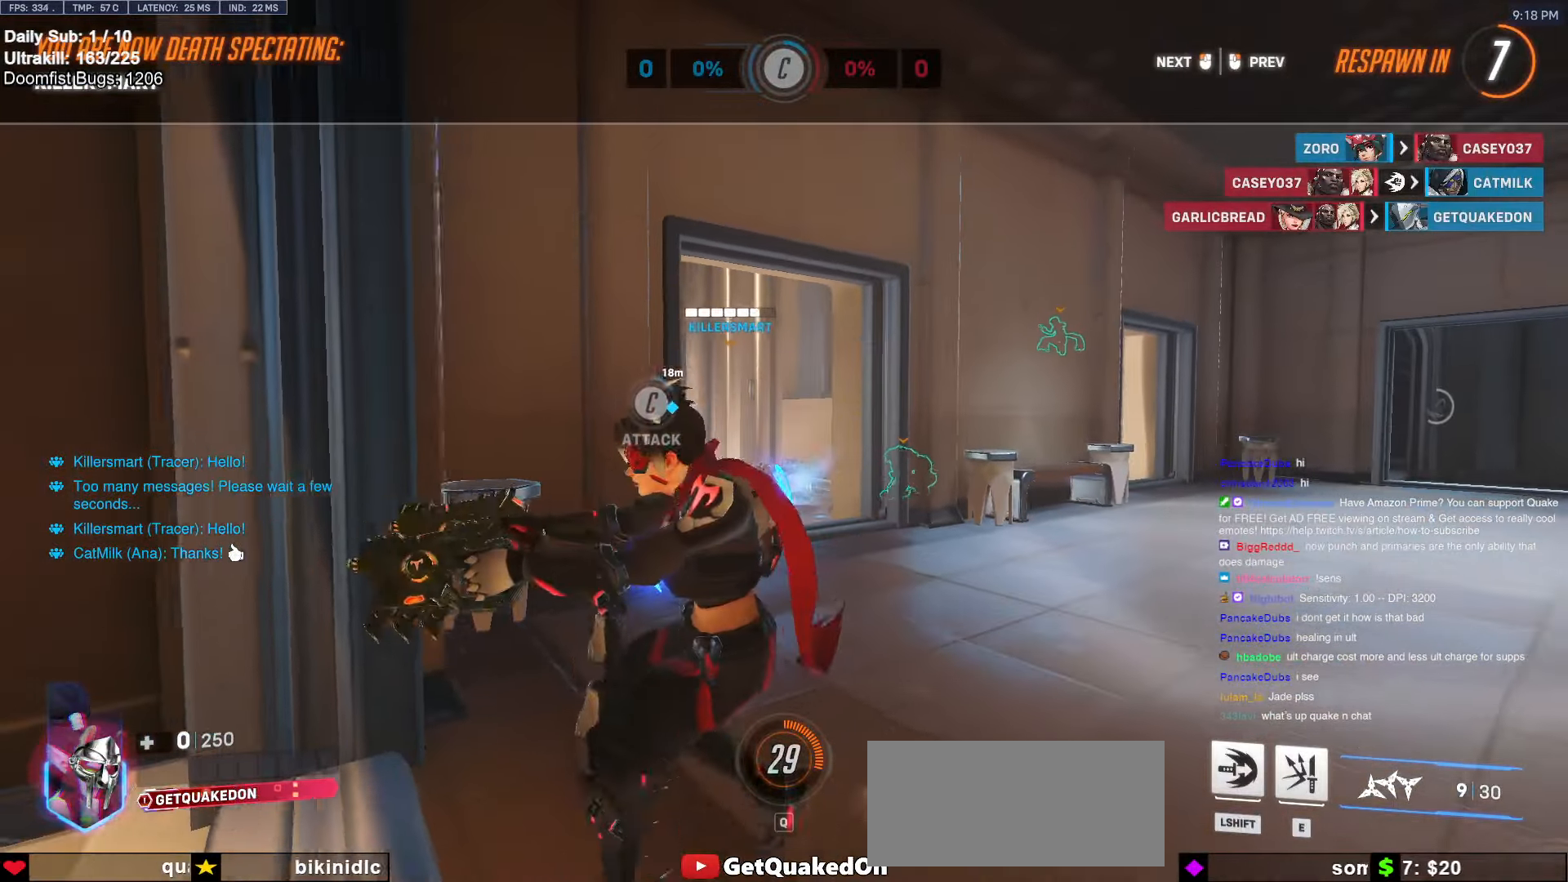
{"keys": [], "mouse": [], "events": []}
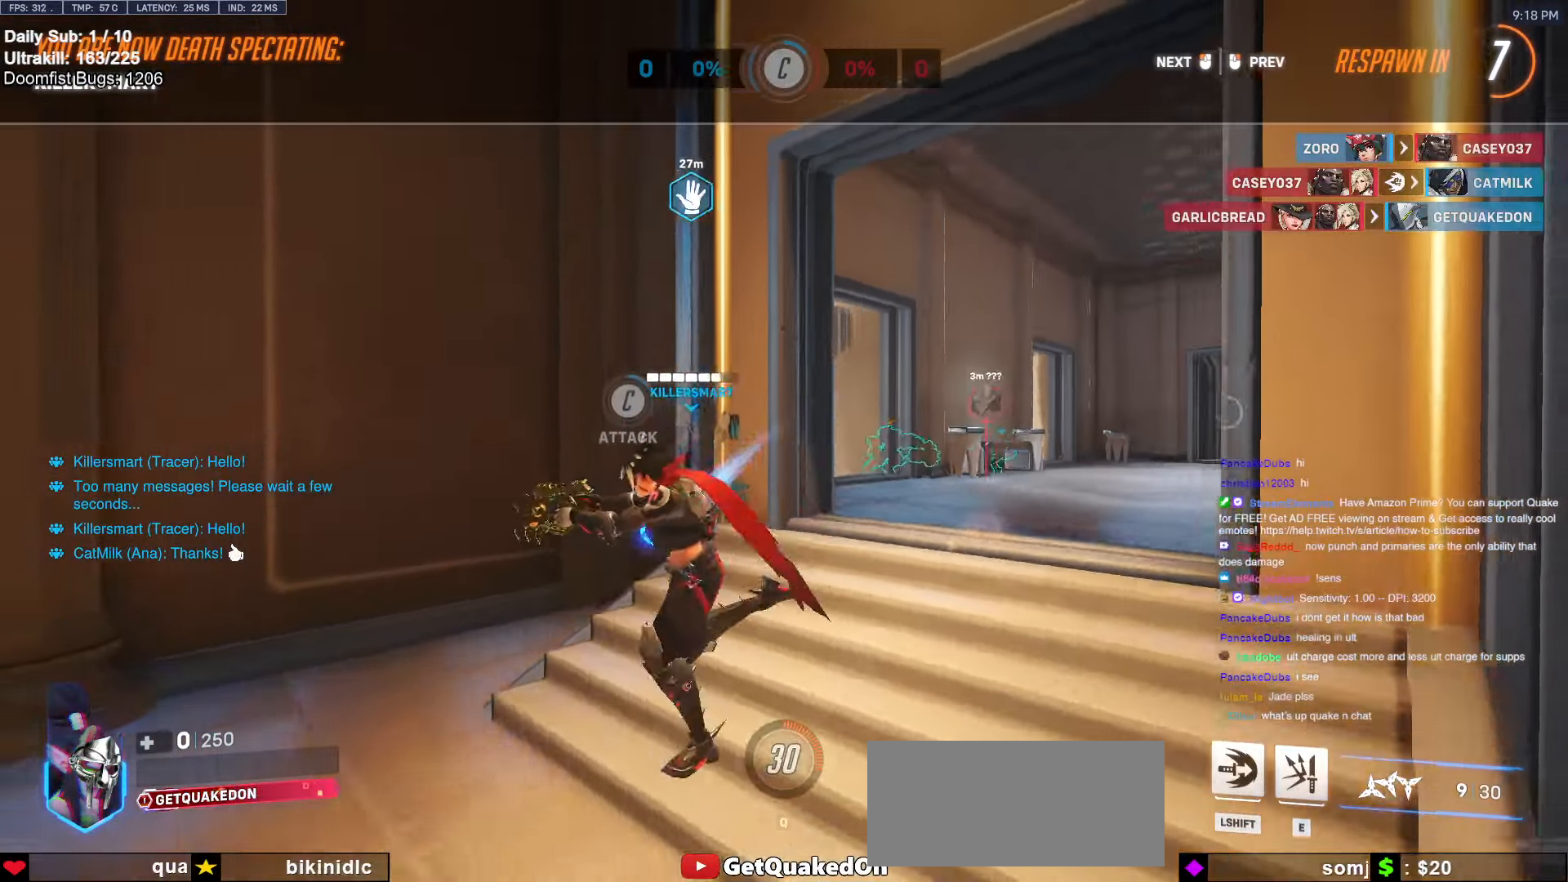
{"keys": [], "mouse": [], "events": []}
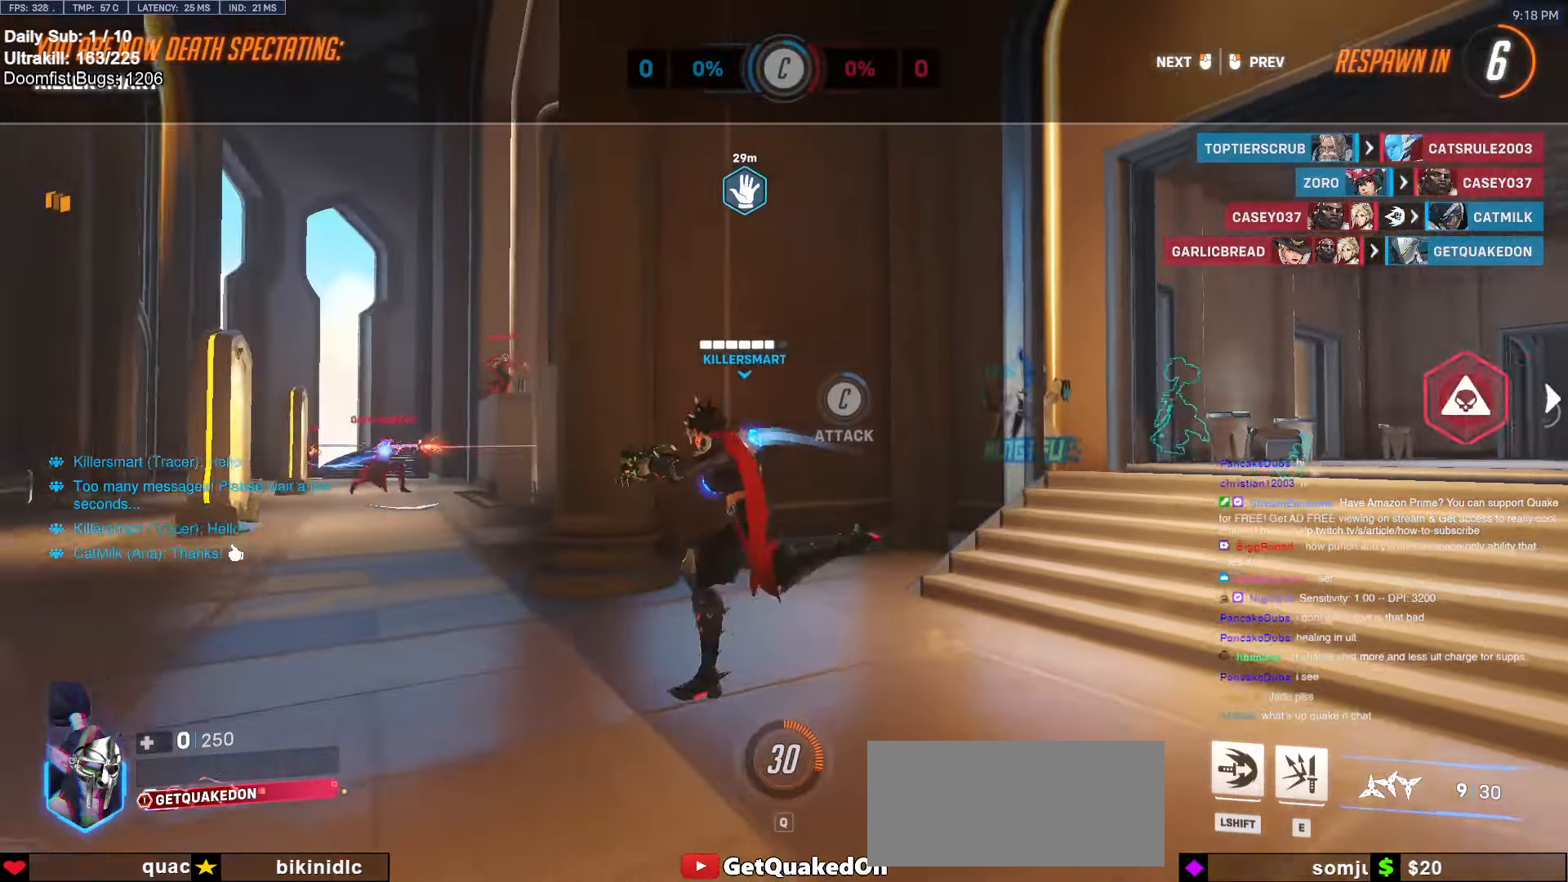
{"keys": [], "mouse": [], "events": []}
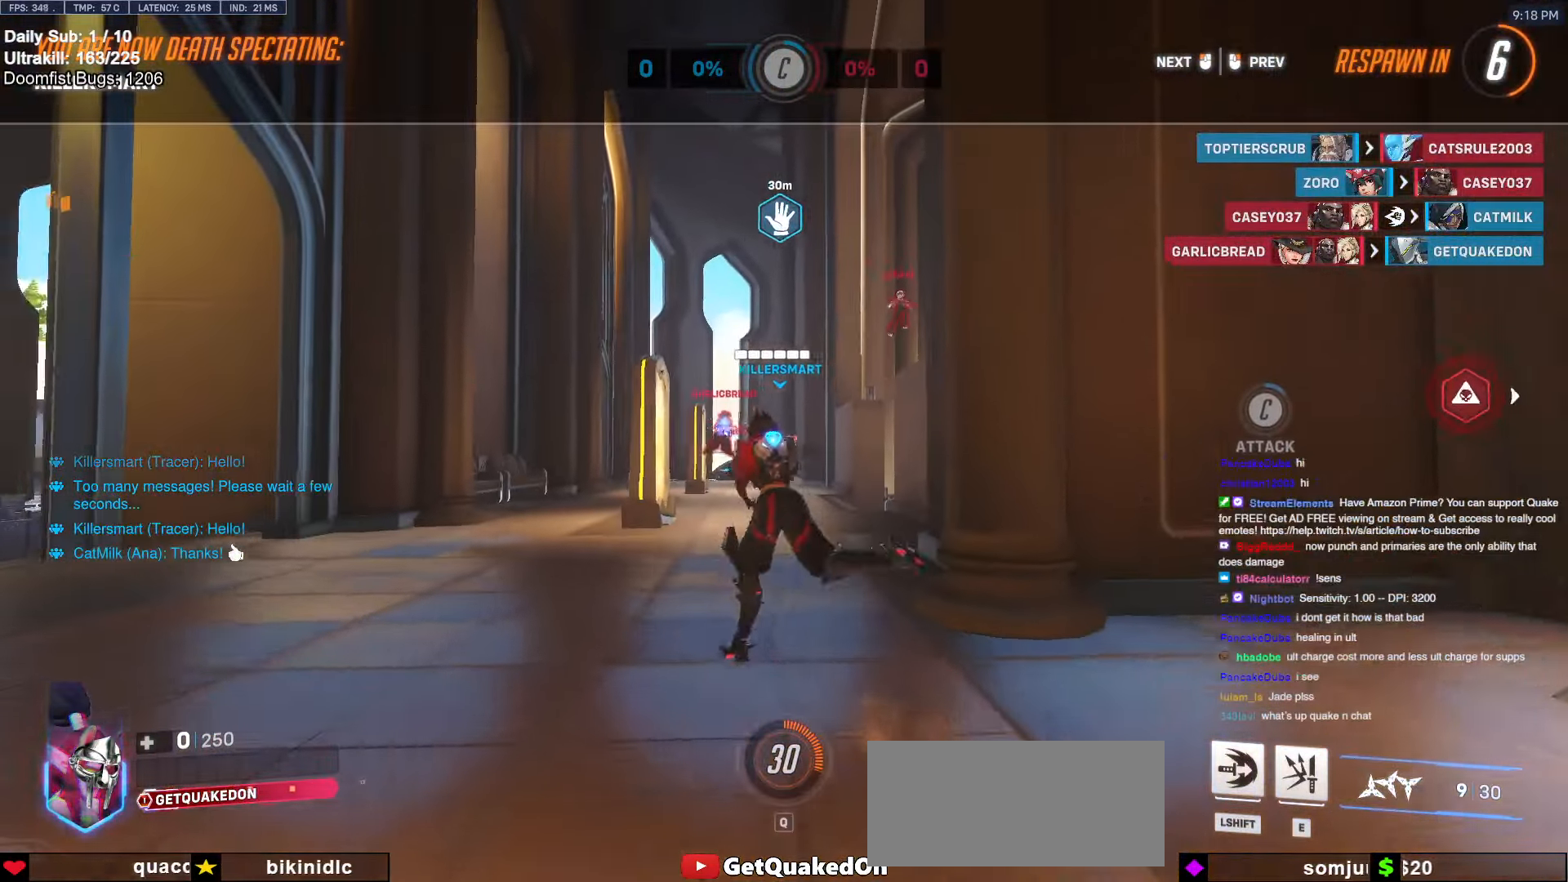
{"keys": [], "mouse": [], "events": []}
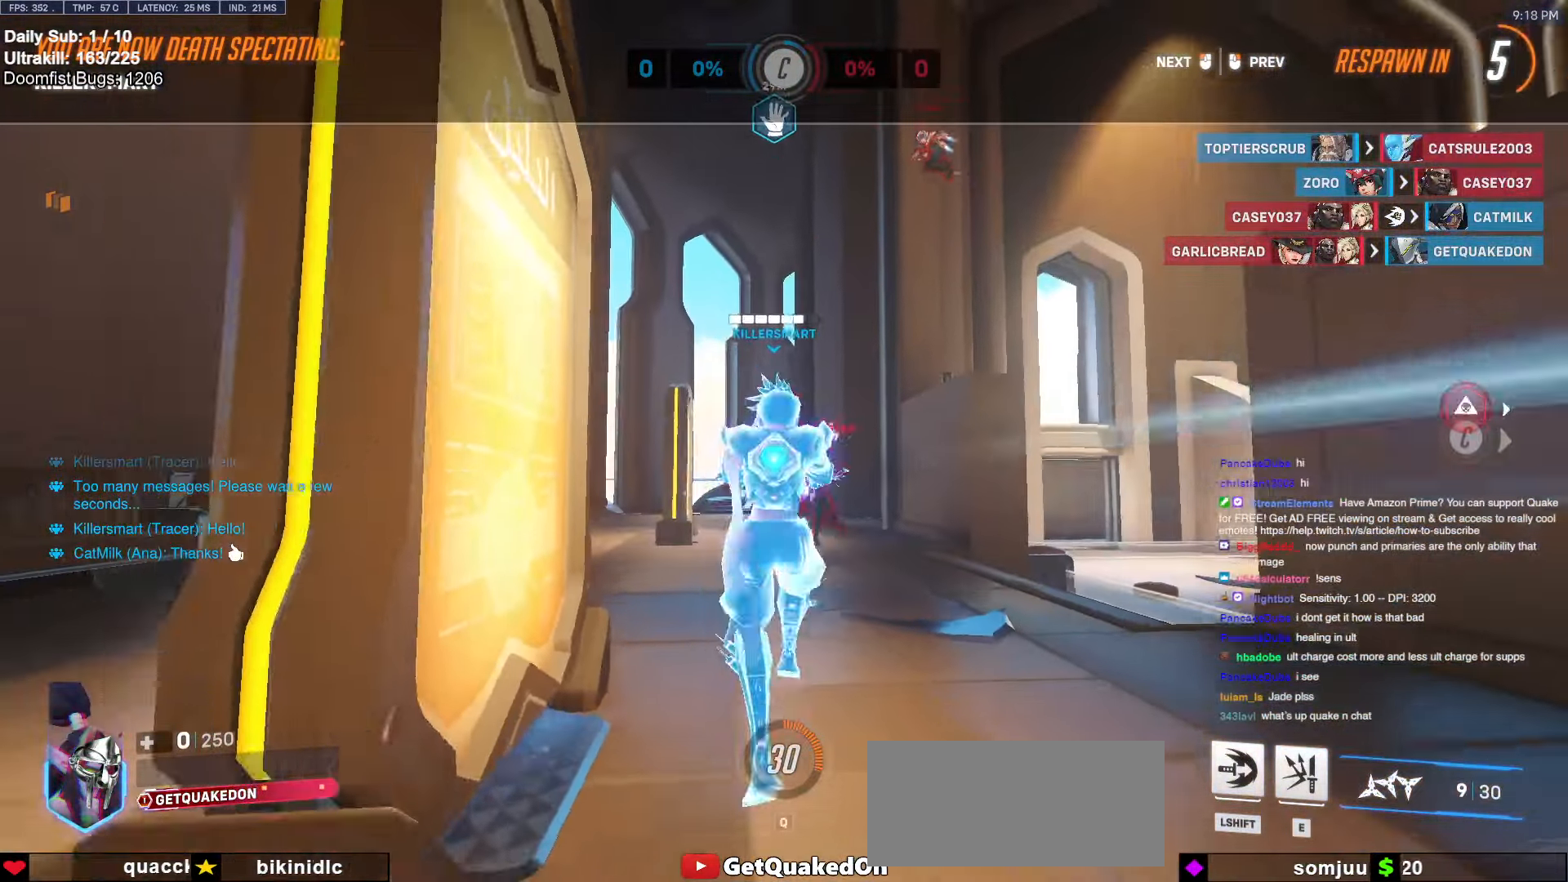
{"keys": ["w"], "mouse": [], "events": [[100, "w", "down"]]}
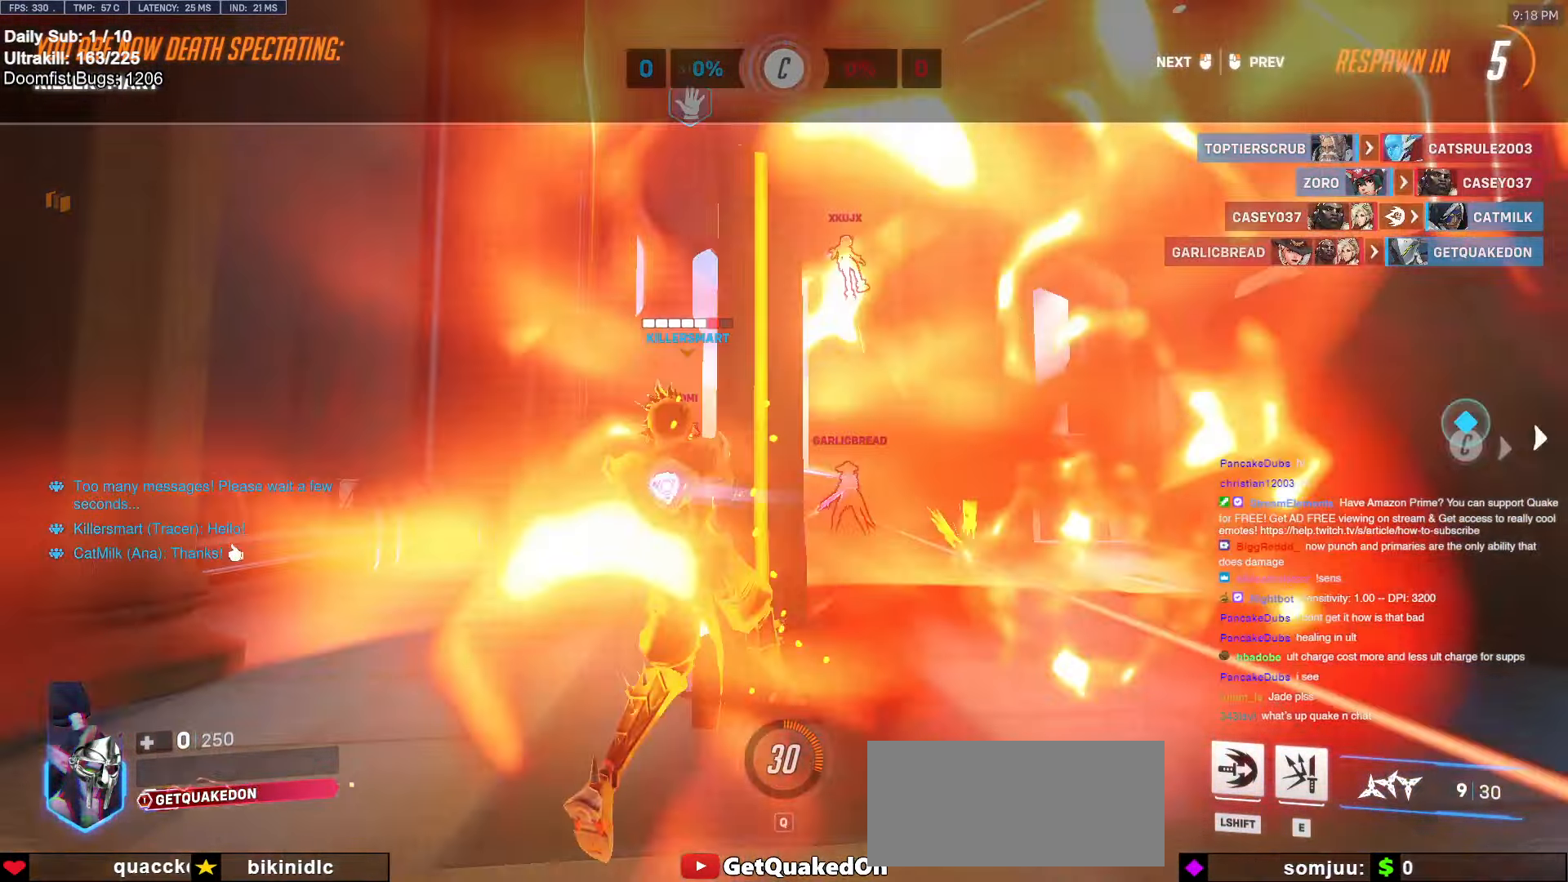
{"keys": ["w"], "mouse": ["left"], "events": [[350, "mouse_left", "down"]]}
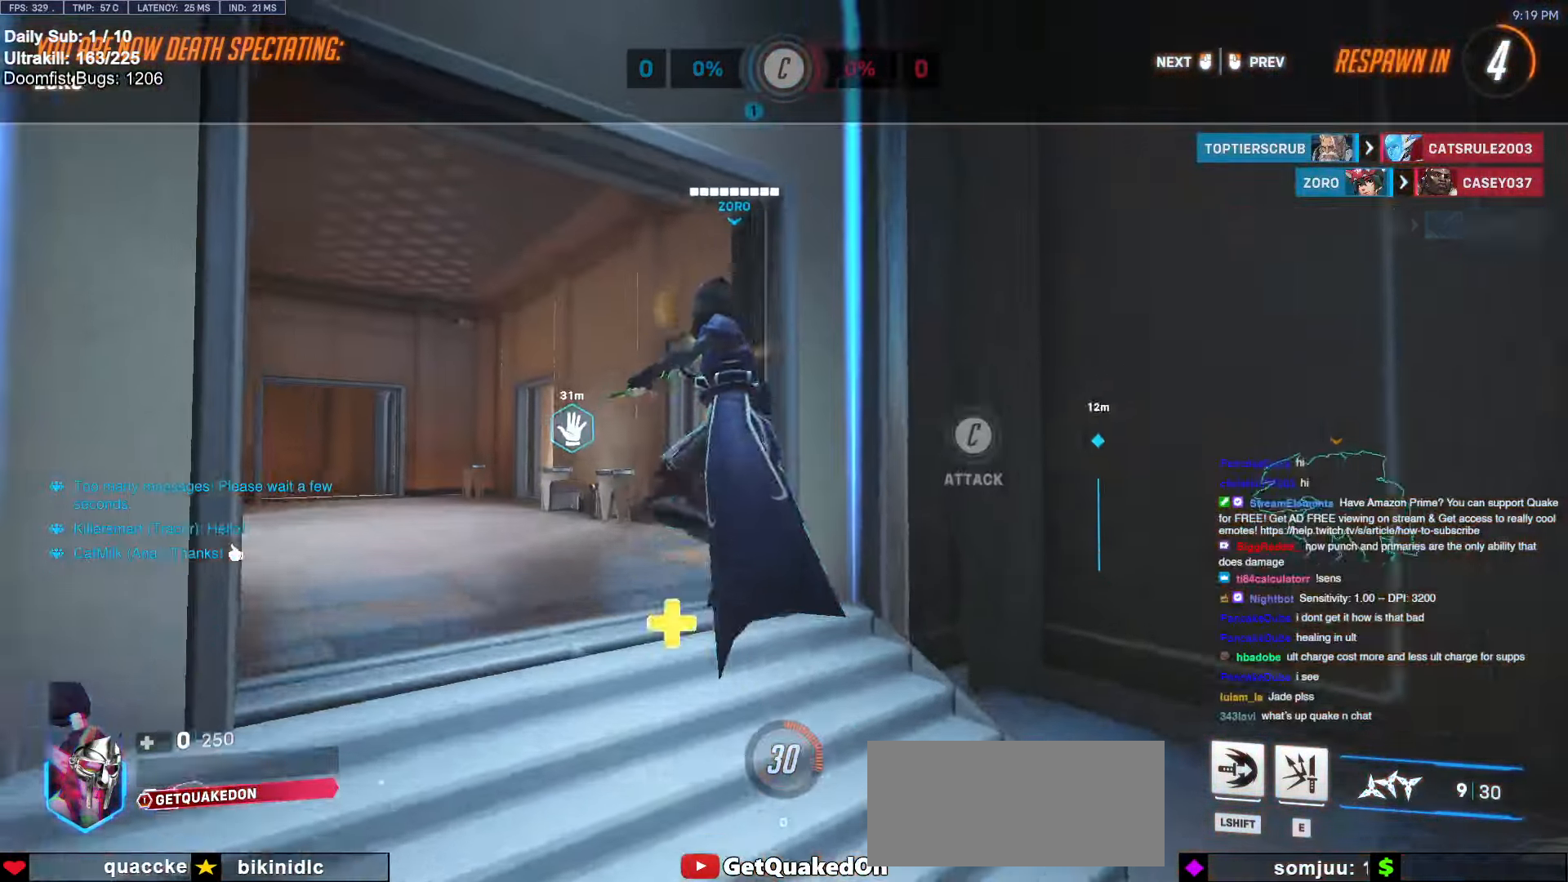
{"keys": ["w"], "mouse": [], "events": [[33, "mouse_left", "up"]]}
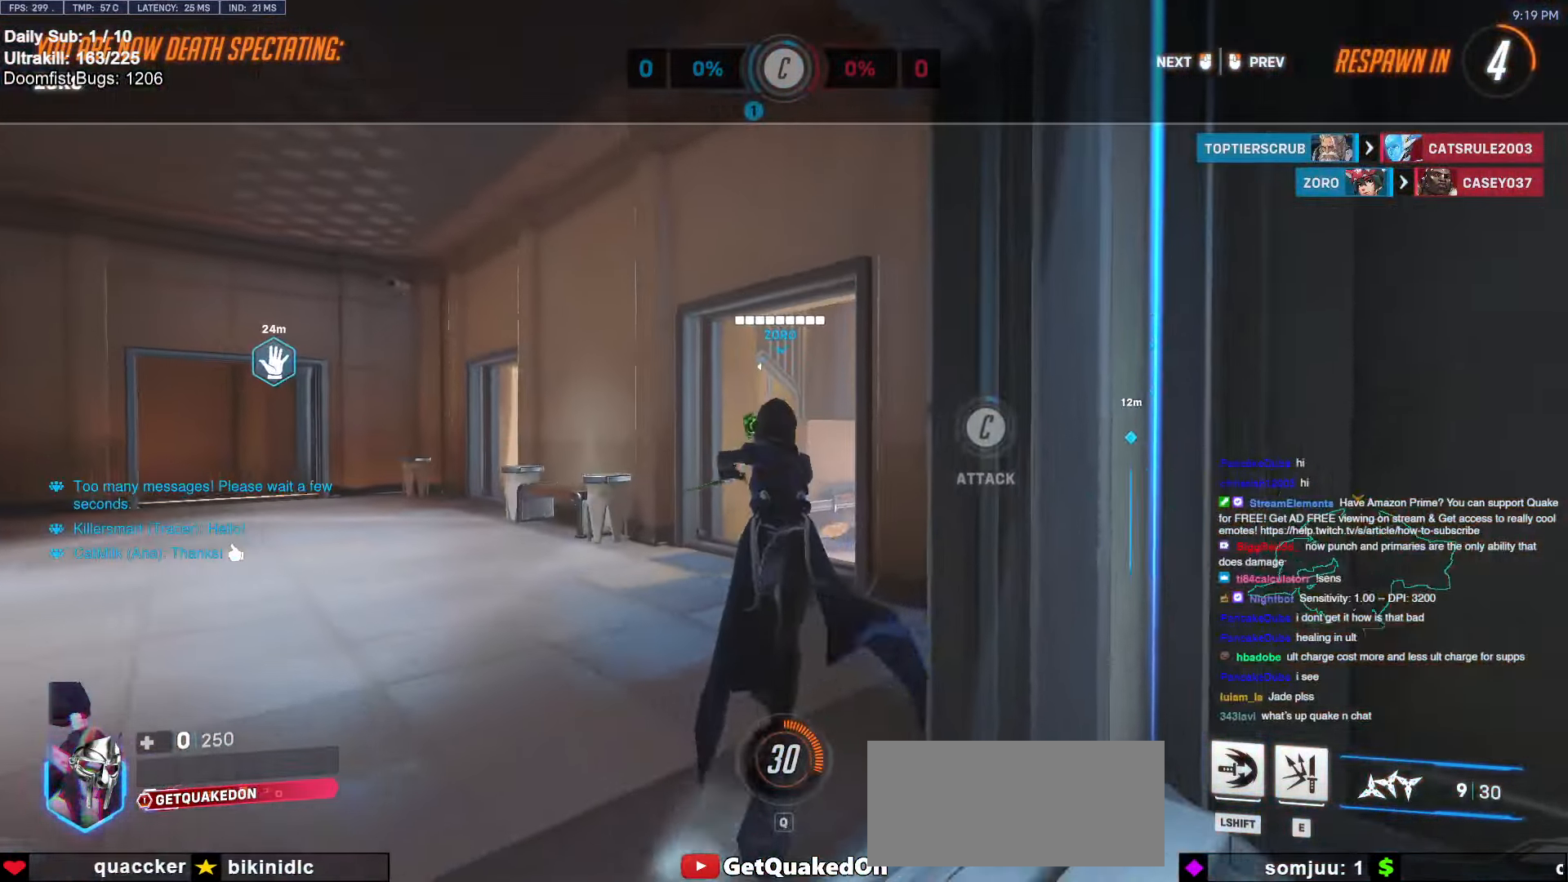
{"keys": ["w"], "mouse": [], "events": []}
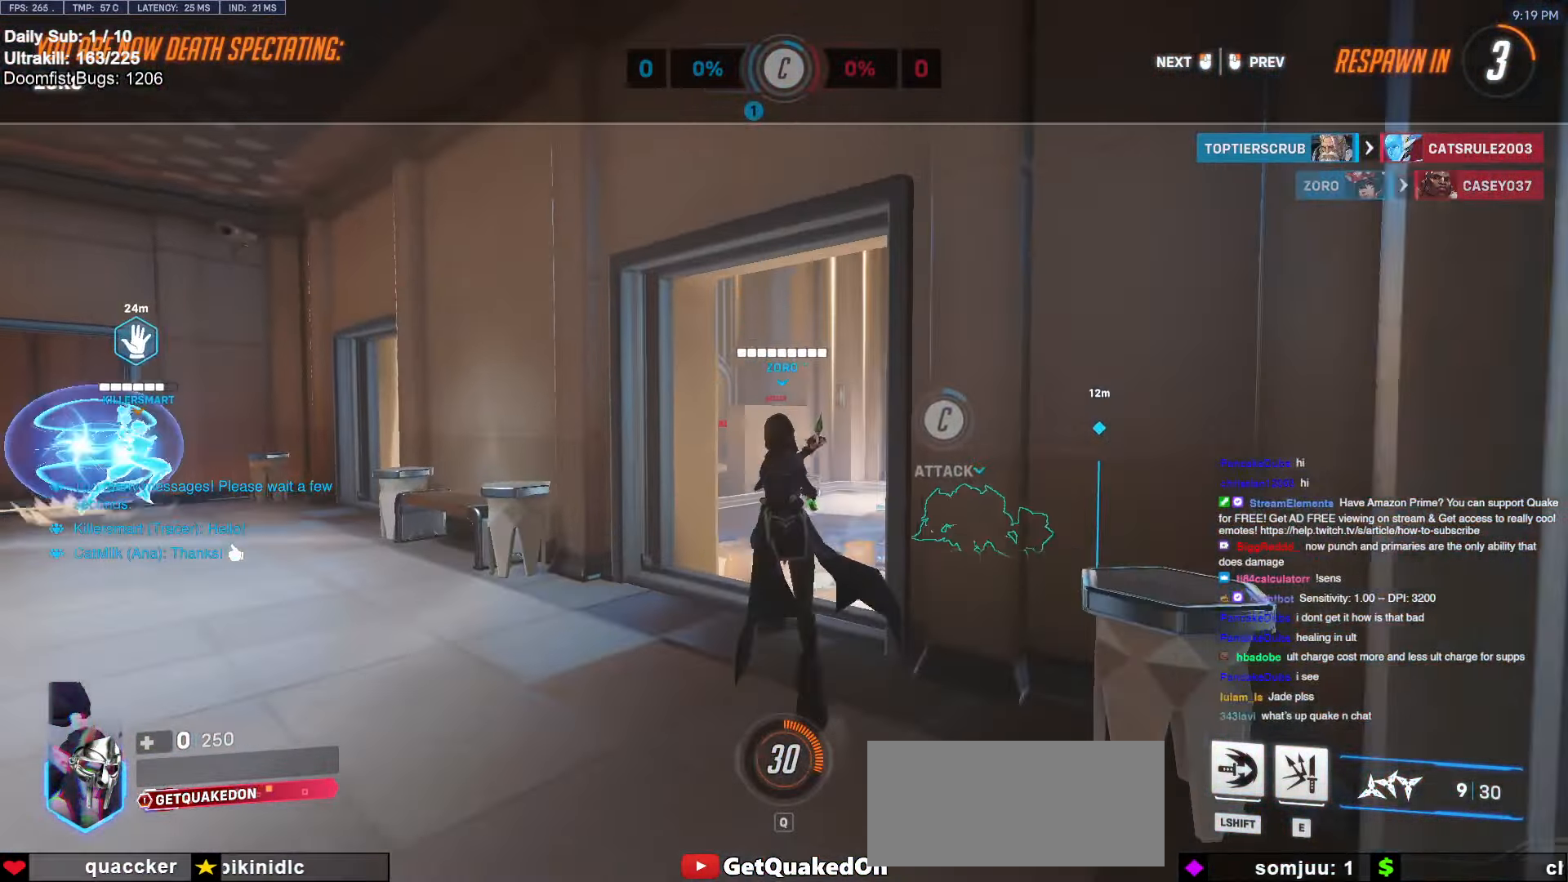
{"keys": ["w"], "mouse": ["left"], "events": [[433, "mouse_left", "down"]]}
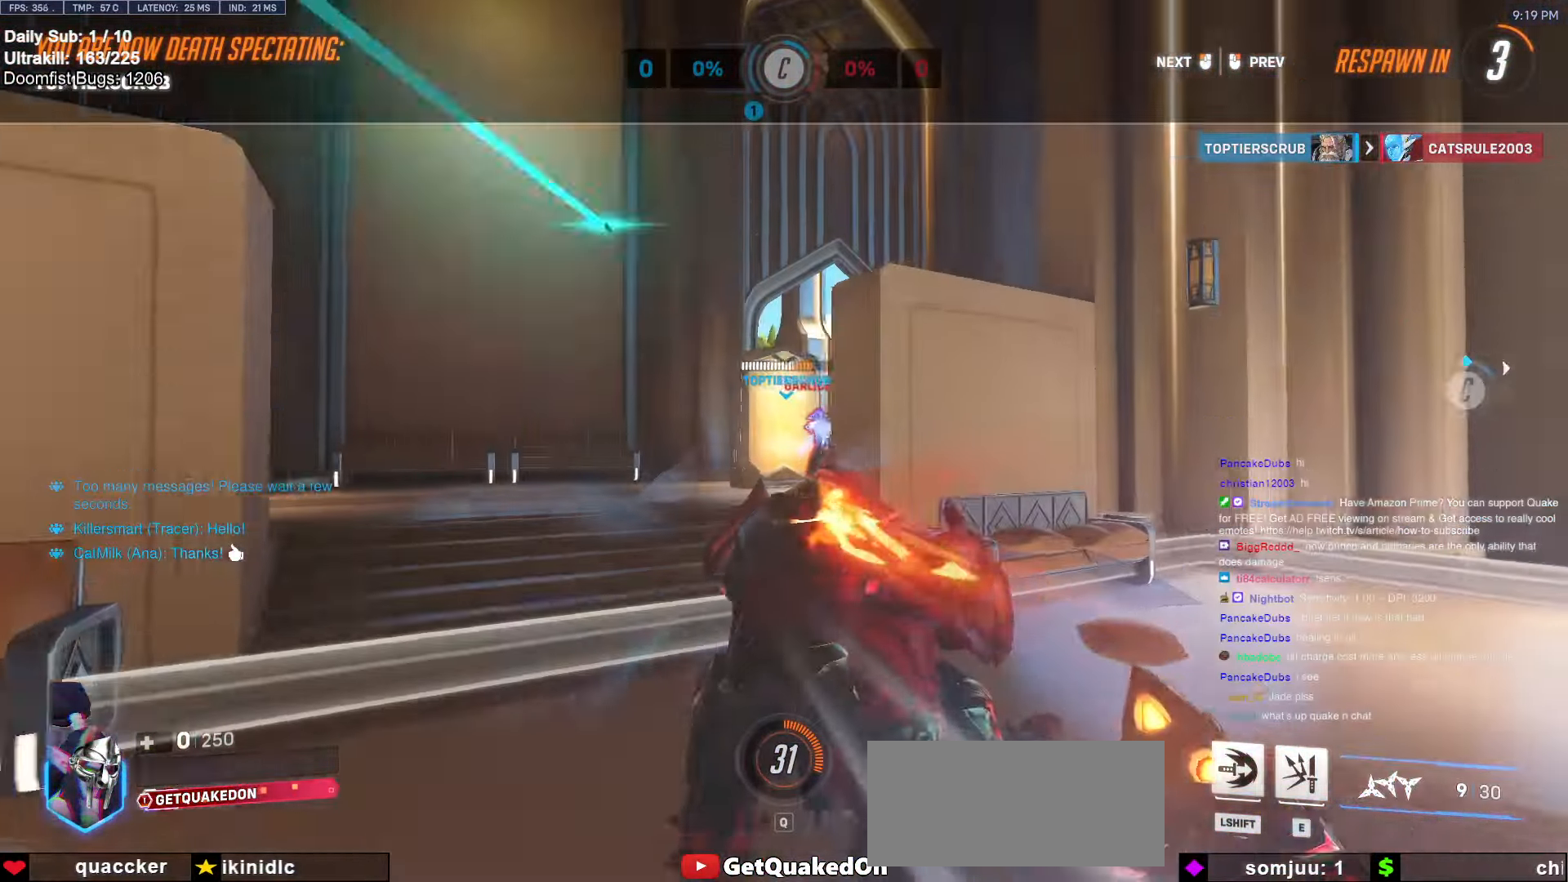
{"keys": ["w"], "mouse": [], "events": [[83, "mouse_left", "up"]]}
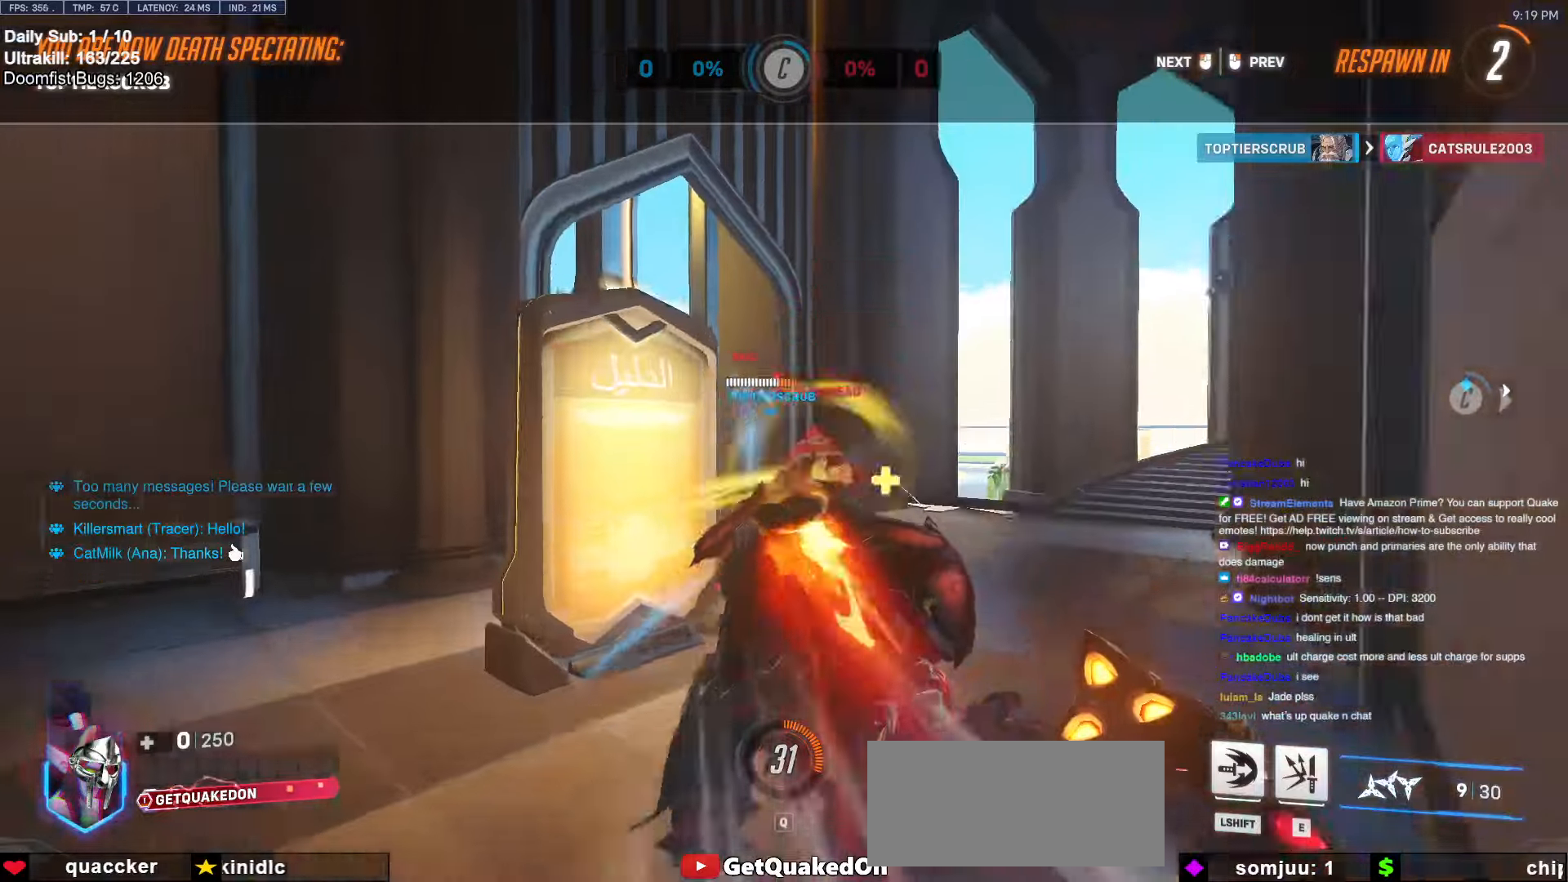
{"keys": ["w"], "mouse": [], "events": [[50, "mouse_left", "down"], [234, "mouse_left", "up"]]}
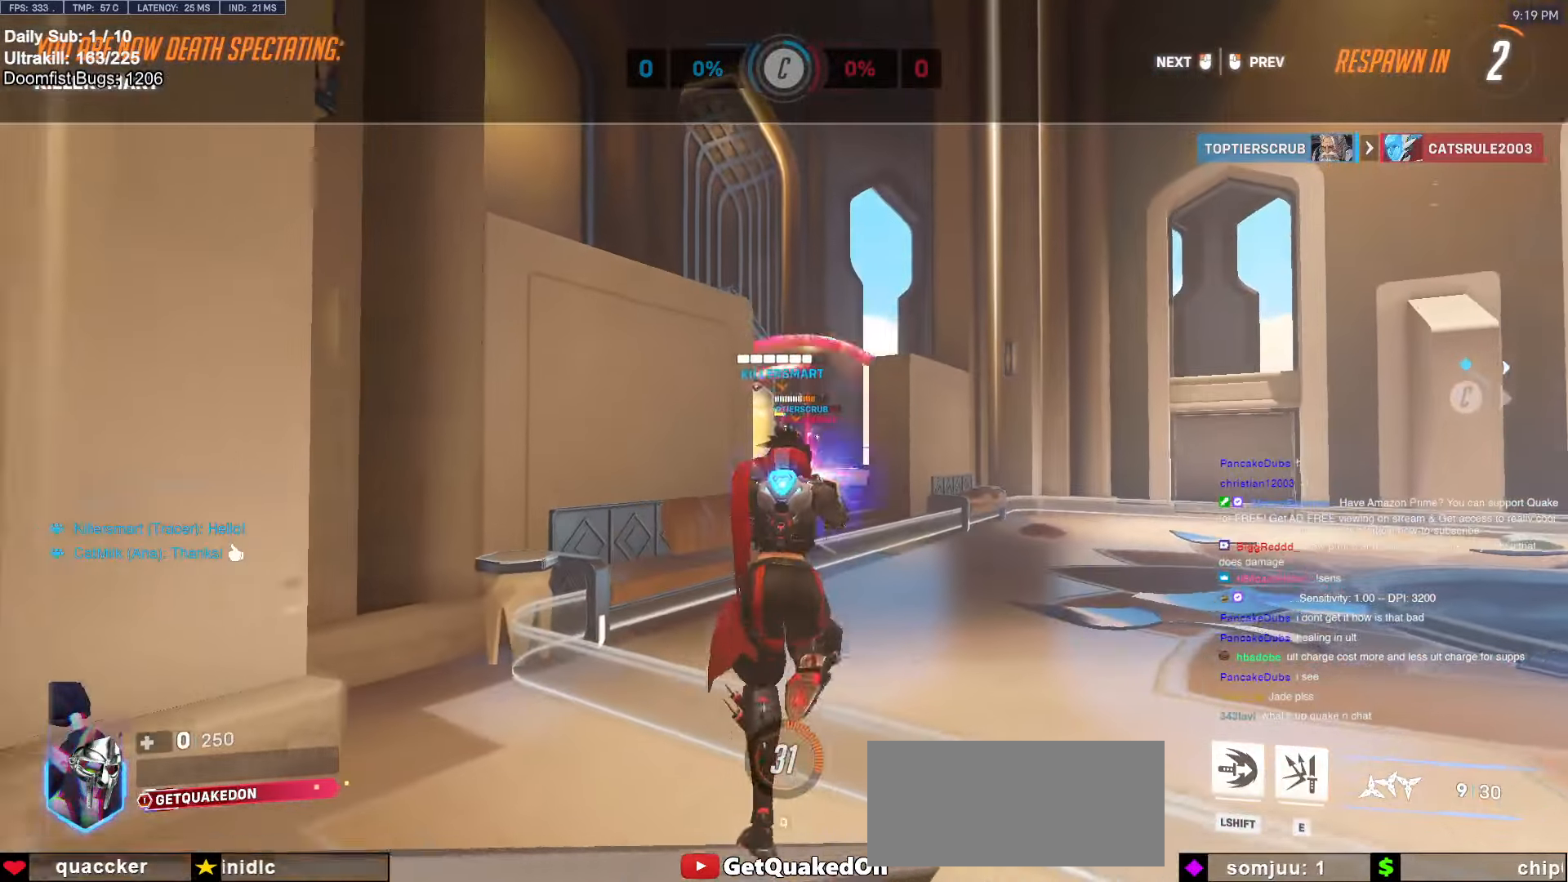
{"keys": ["w"], "mouse": [], "events": [[250, "mouse_left", "down"], [400, "mouse_left", "up"]]}
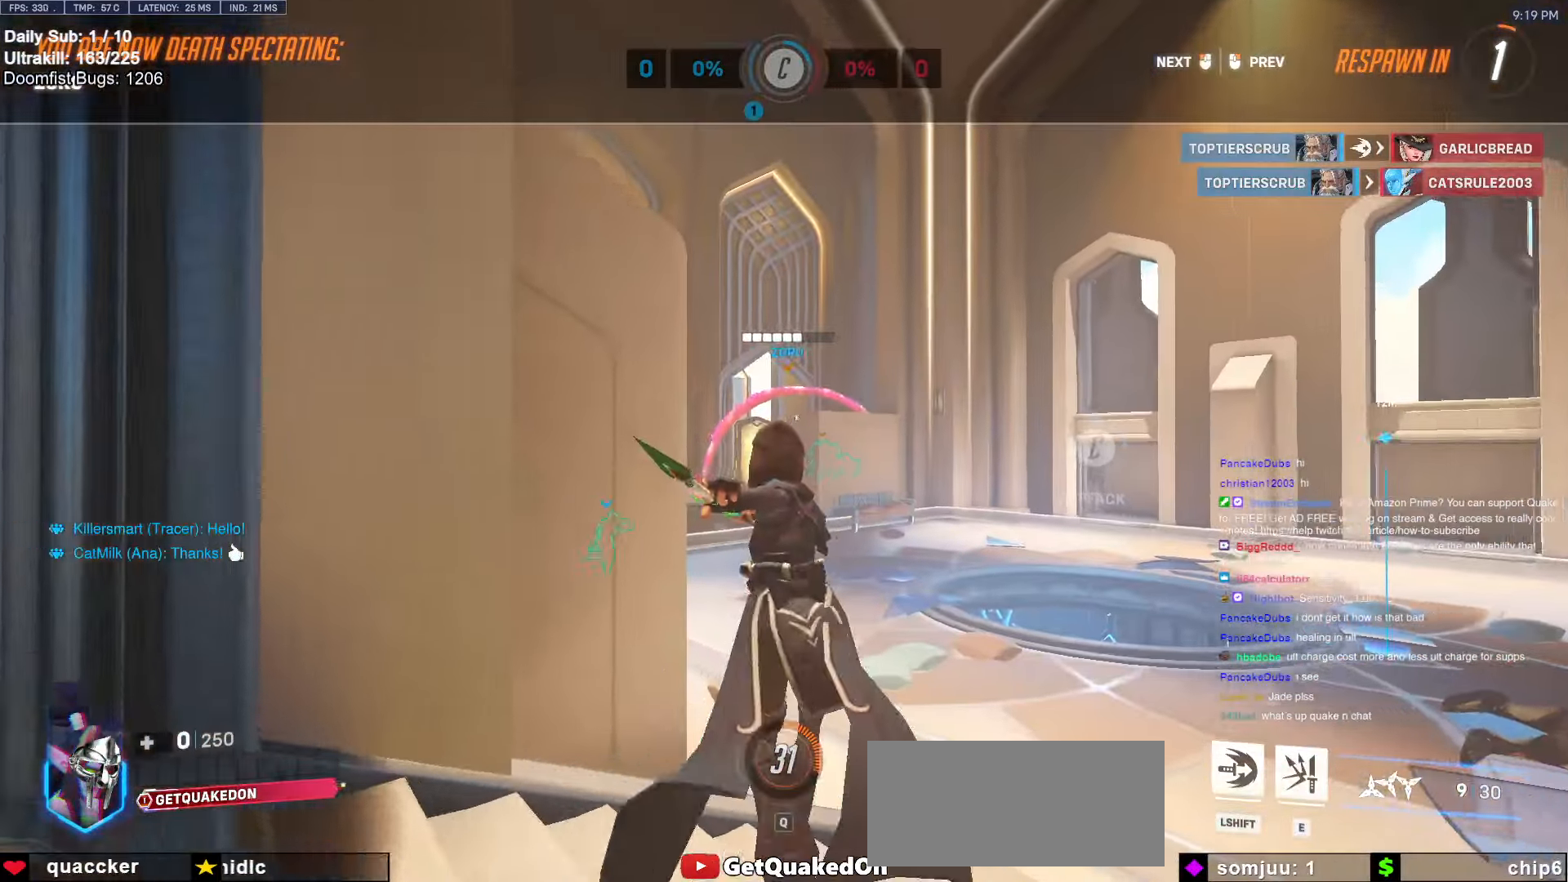
{"keys": ["w"], "mouse": [], "events": [[267, "mouse_left", "down"], [350, "mouse_left", "up"]]}
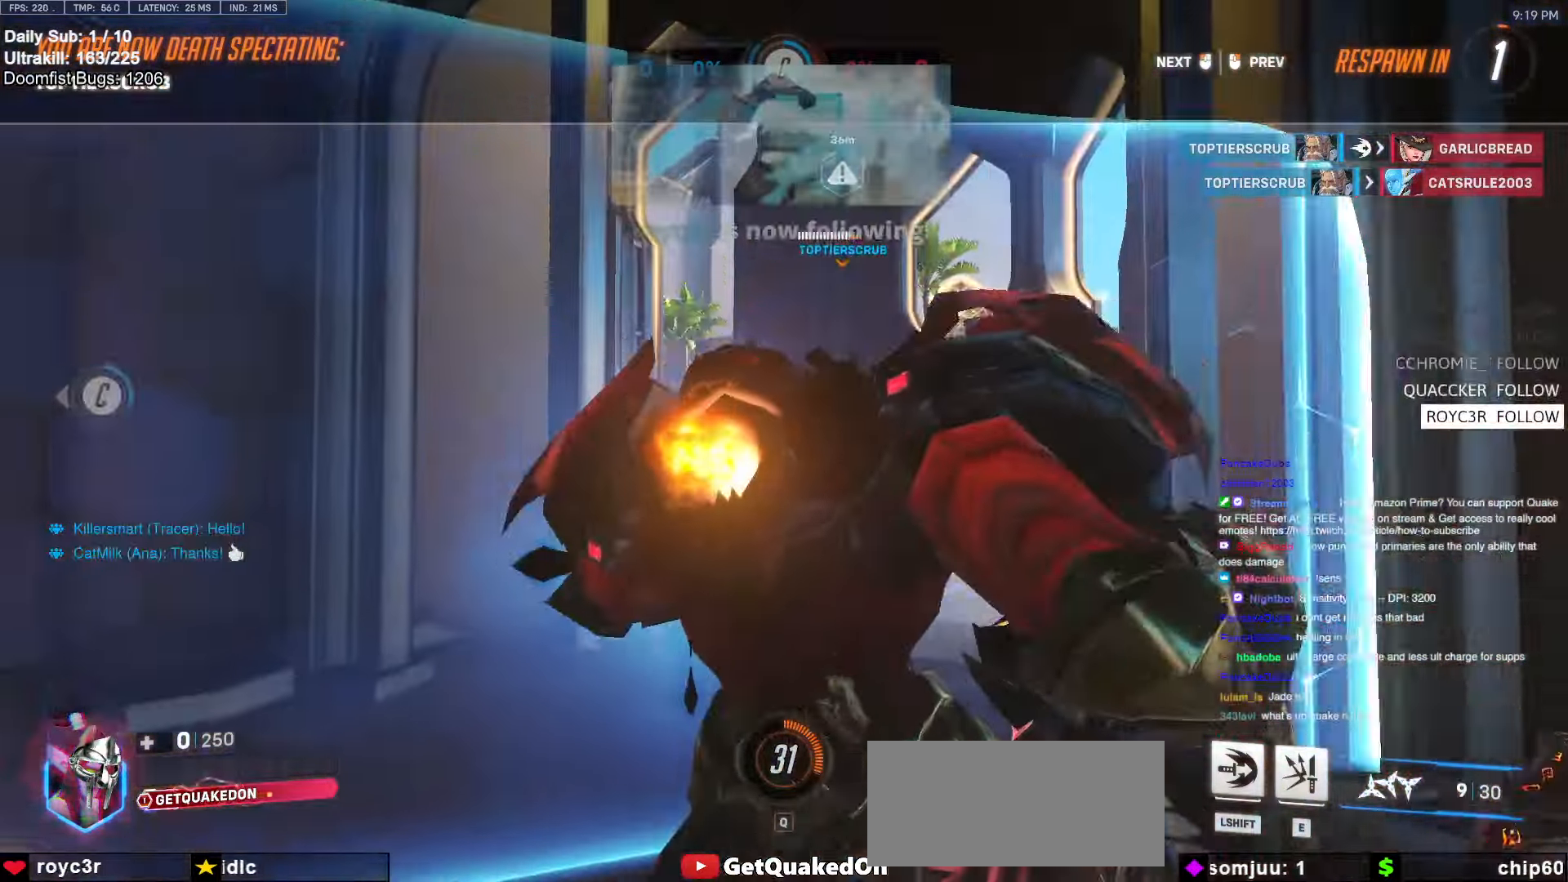
{"keys": ["w"], "mouse": [], "events": []}
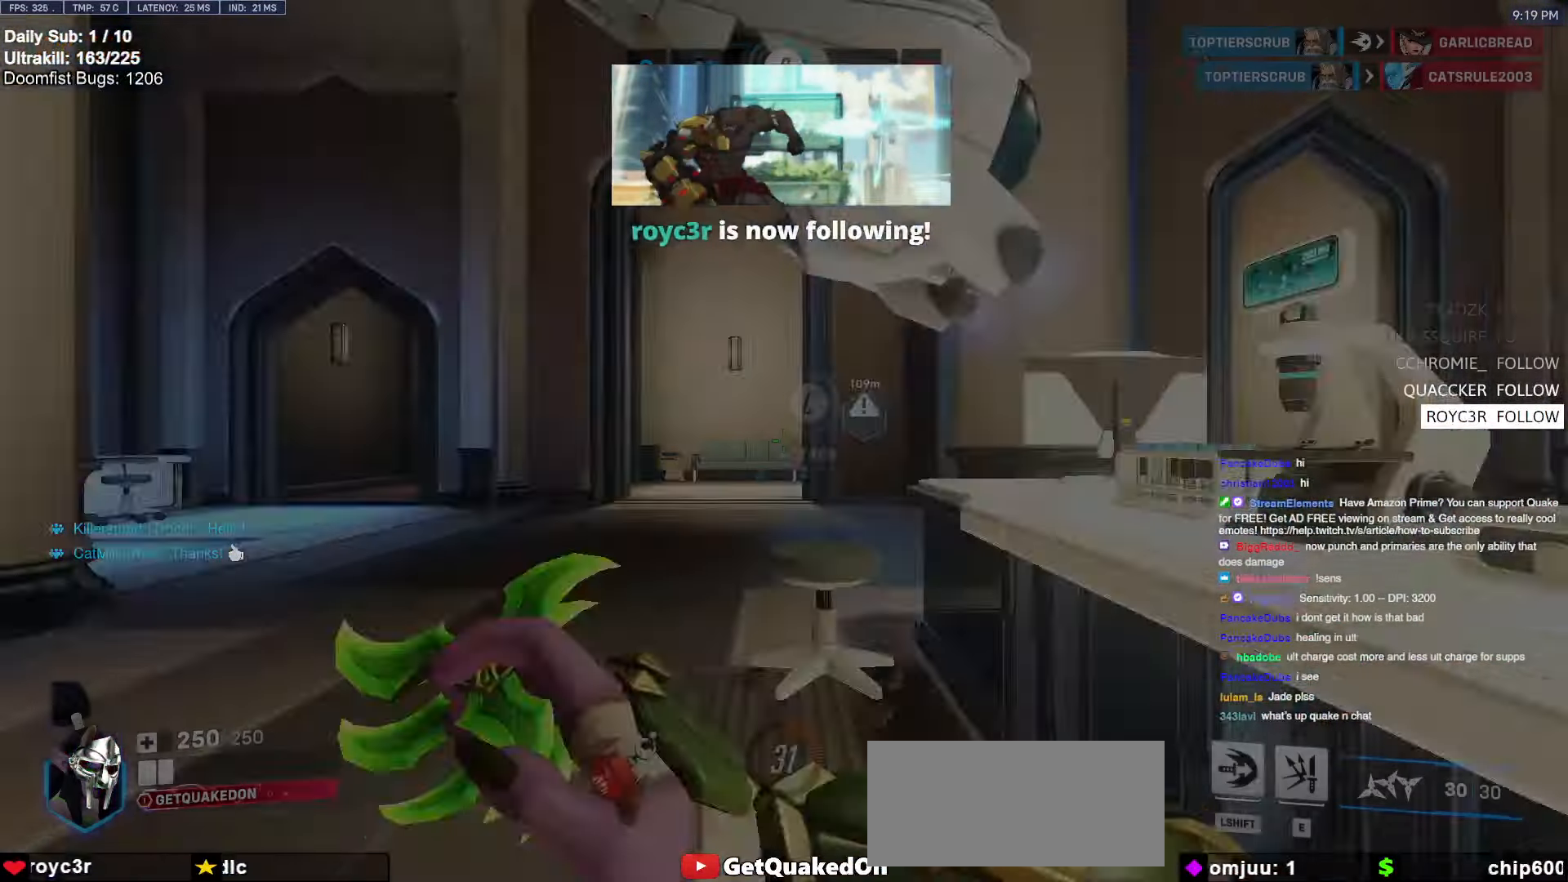
{"keys": ["a", "w"], "mouse": [], "events": [[250, "space", "down"], [384, "space", "up"], [484, "a", "down"]]}
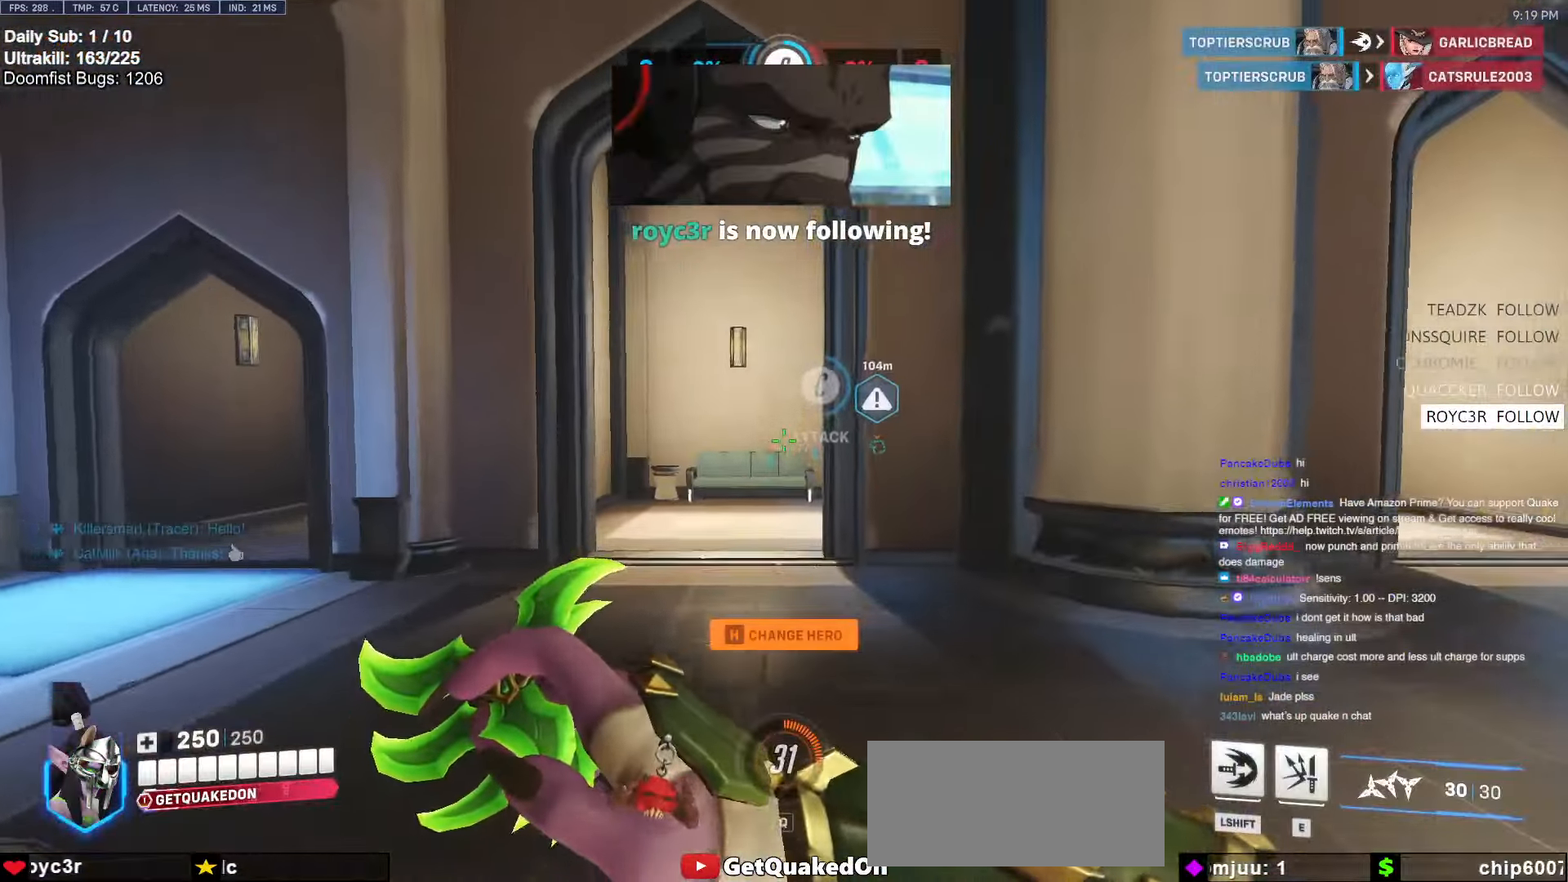
{"keys": ["a", "w"], "mouse": [], "events": []}
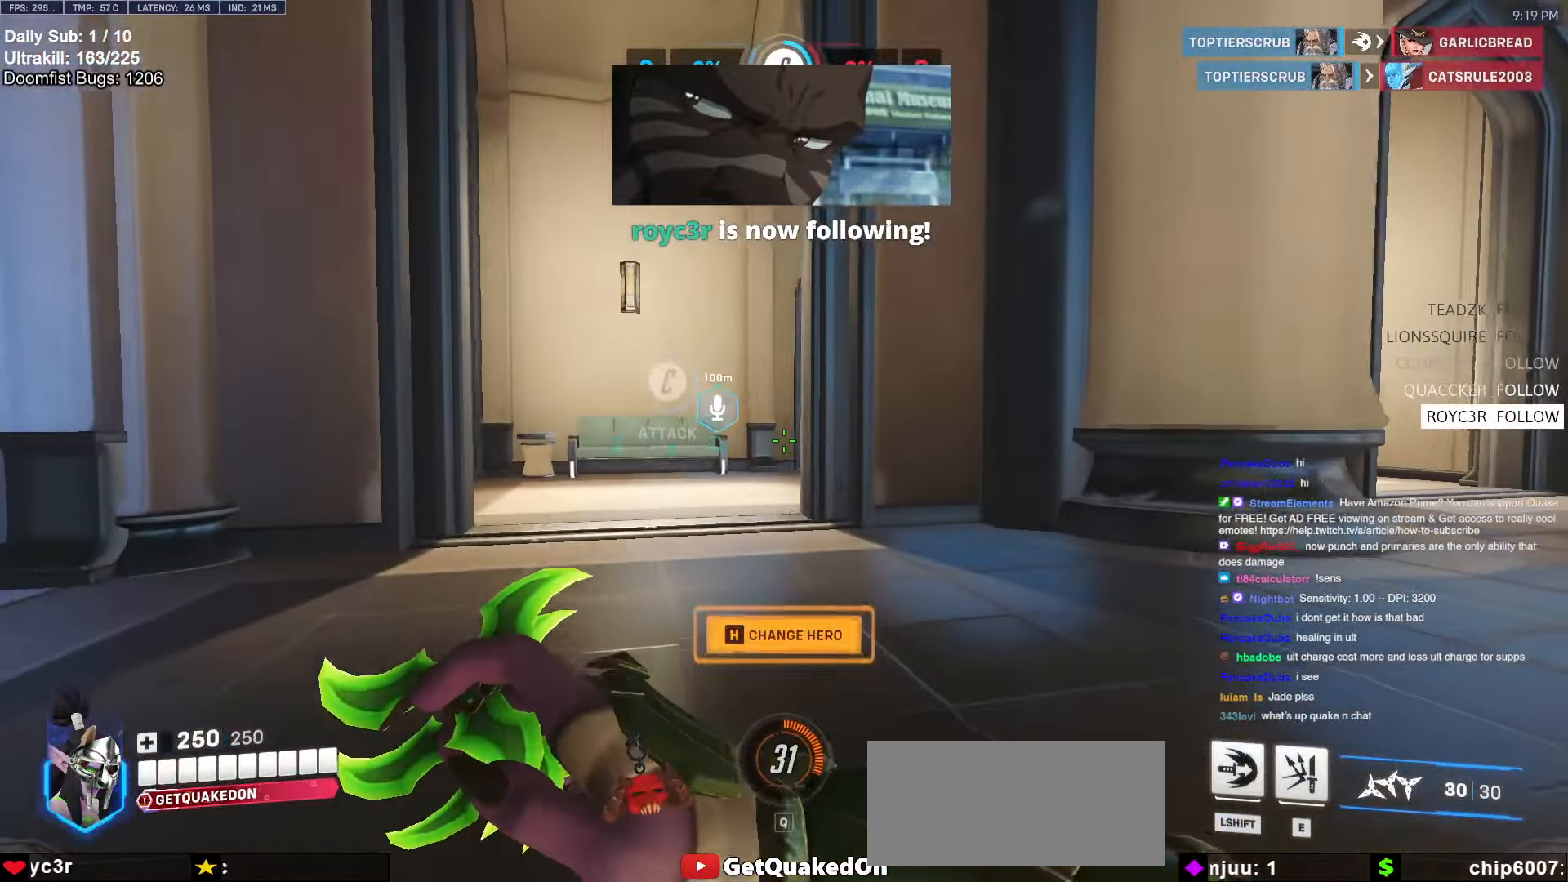
{"keys": ["shift", "w"], "mouse": [], "events": [[200, "space", "down"], [334, "a", "up"], [334, "space", "up"], [417, "shift", "down"]]}
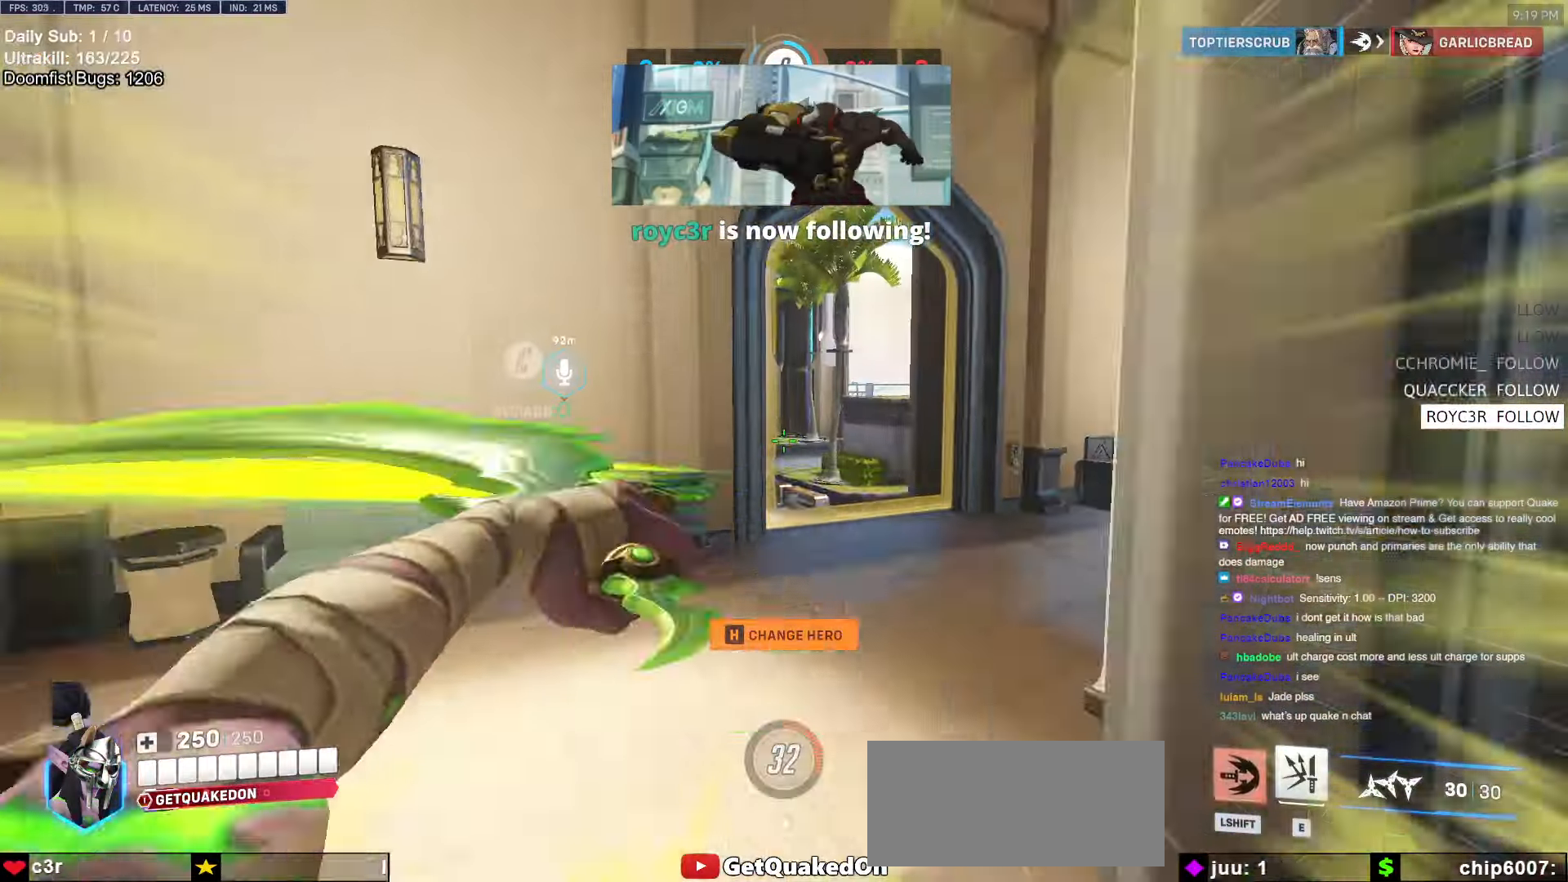
{"keys": ["w"], "mouse": [], "events": [[117, "shift", "up"]]}
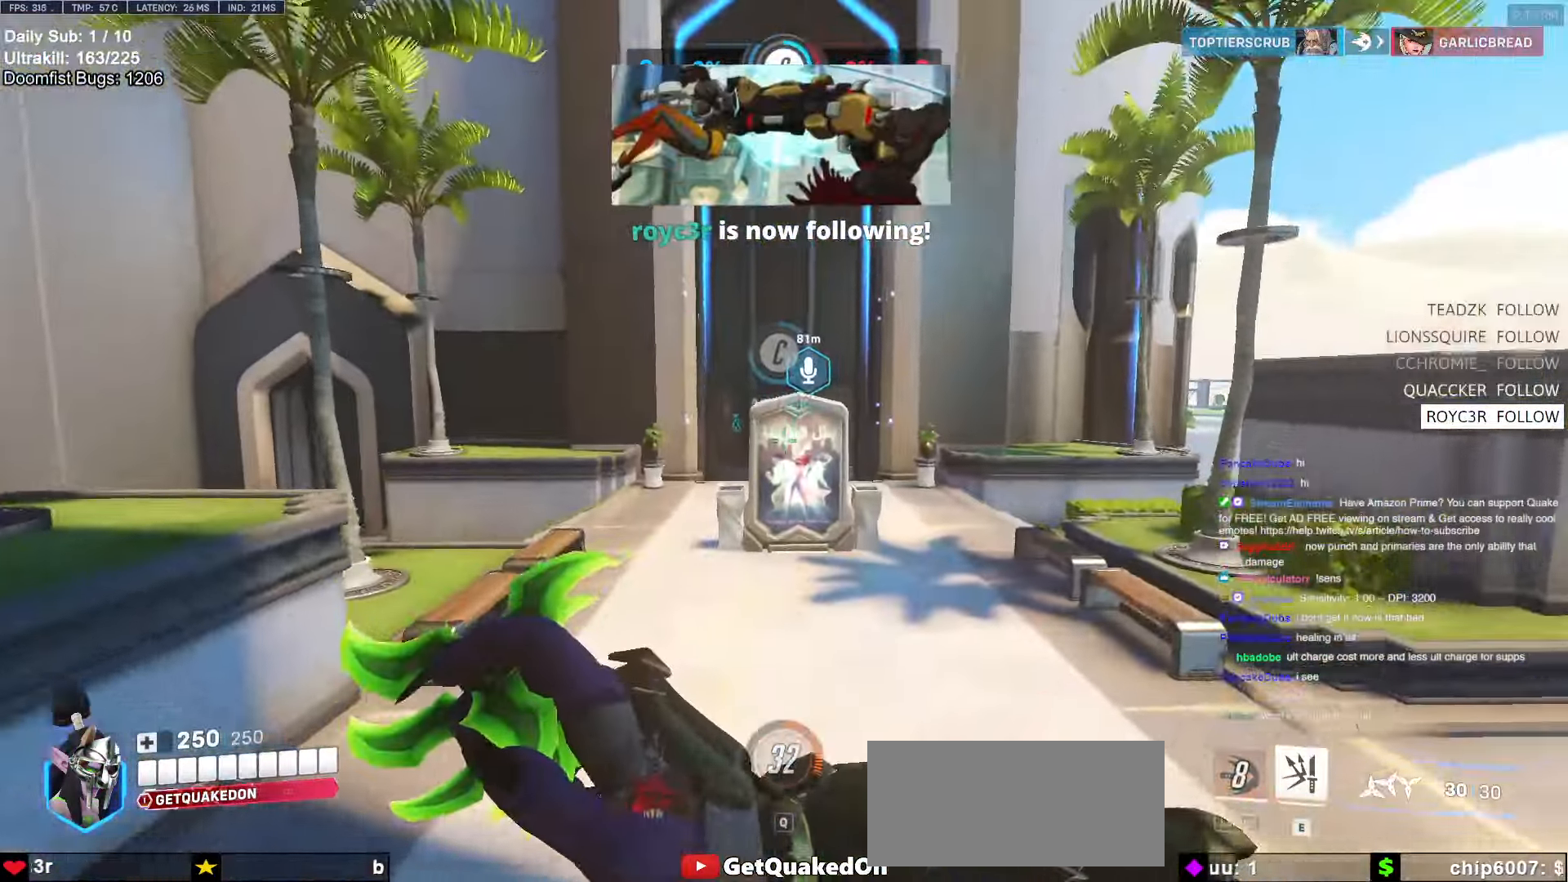
{"keys": ["d", "w"], "mouse": [], "events": [[134, "d", "down"], [317, "d", "up"], [467, "d", "down"]]}
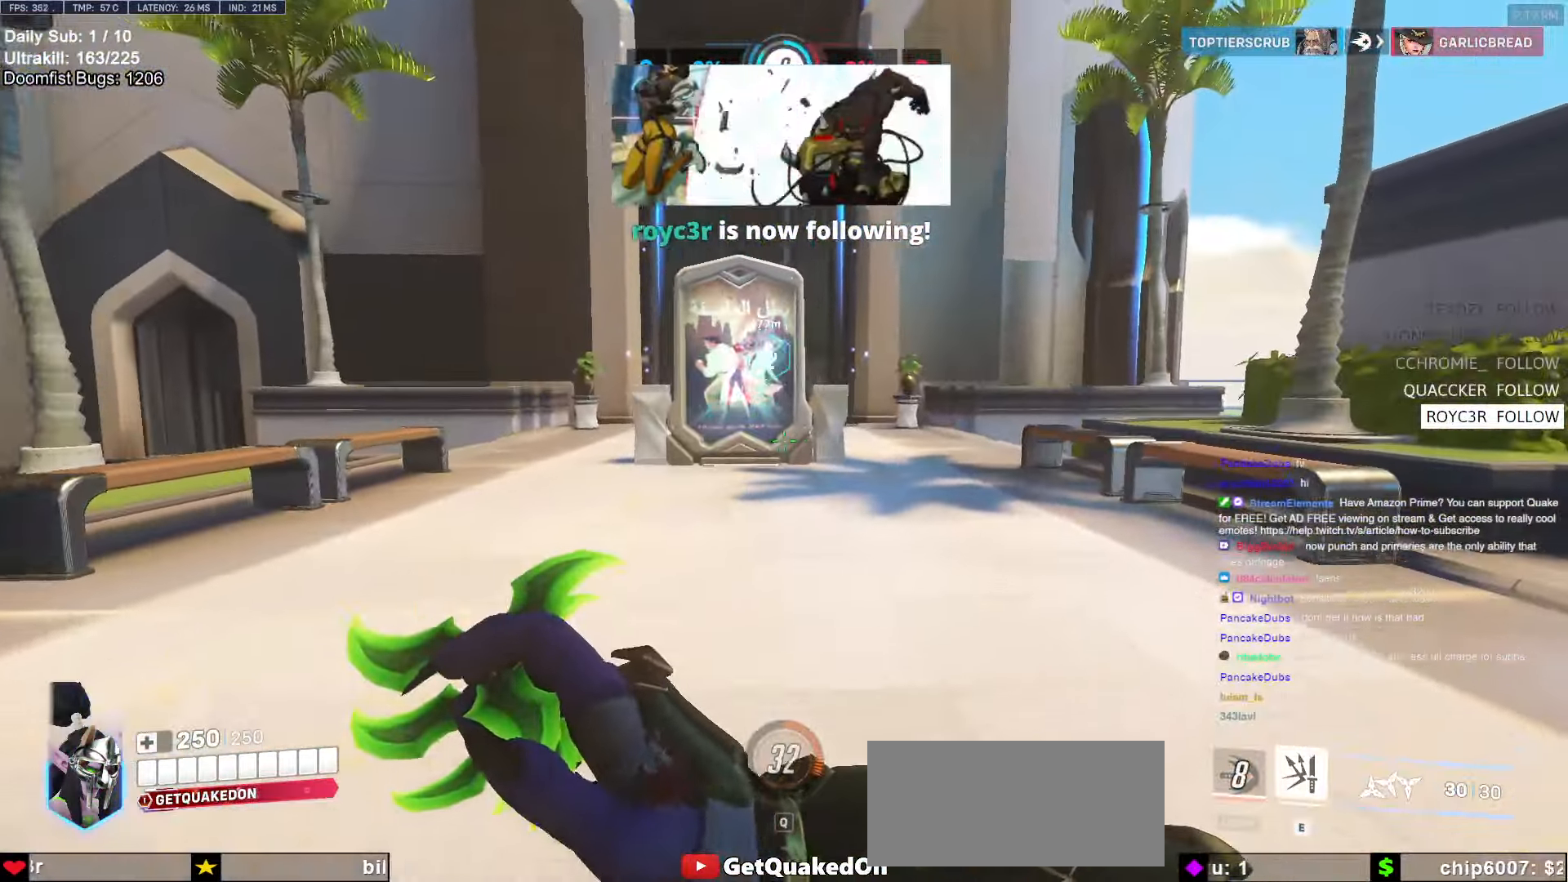
{"keys": ["d", "w"], "mouse": [], "events": [[134, "d", "up"], [434, "d", "down"]]}
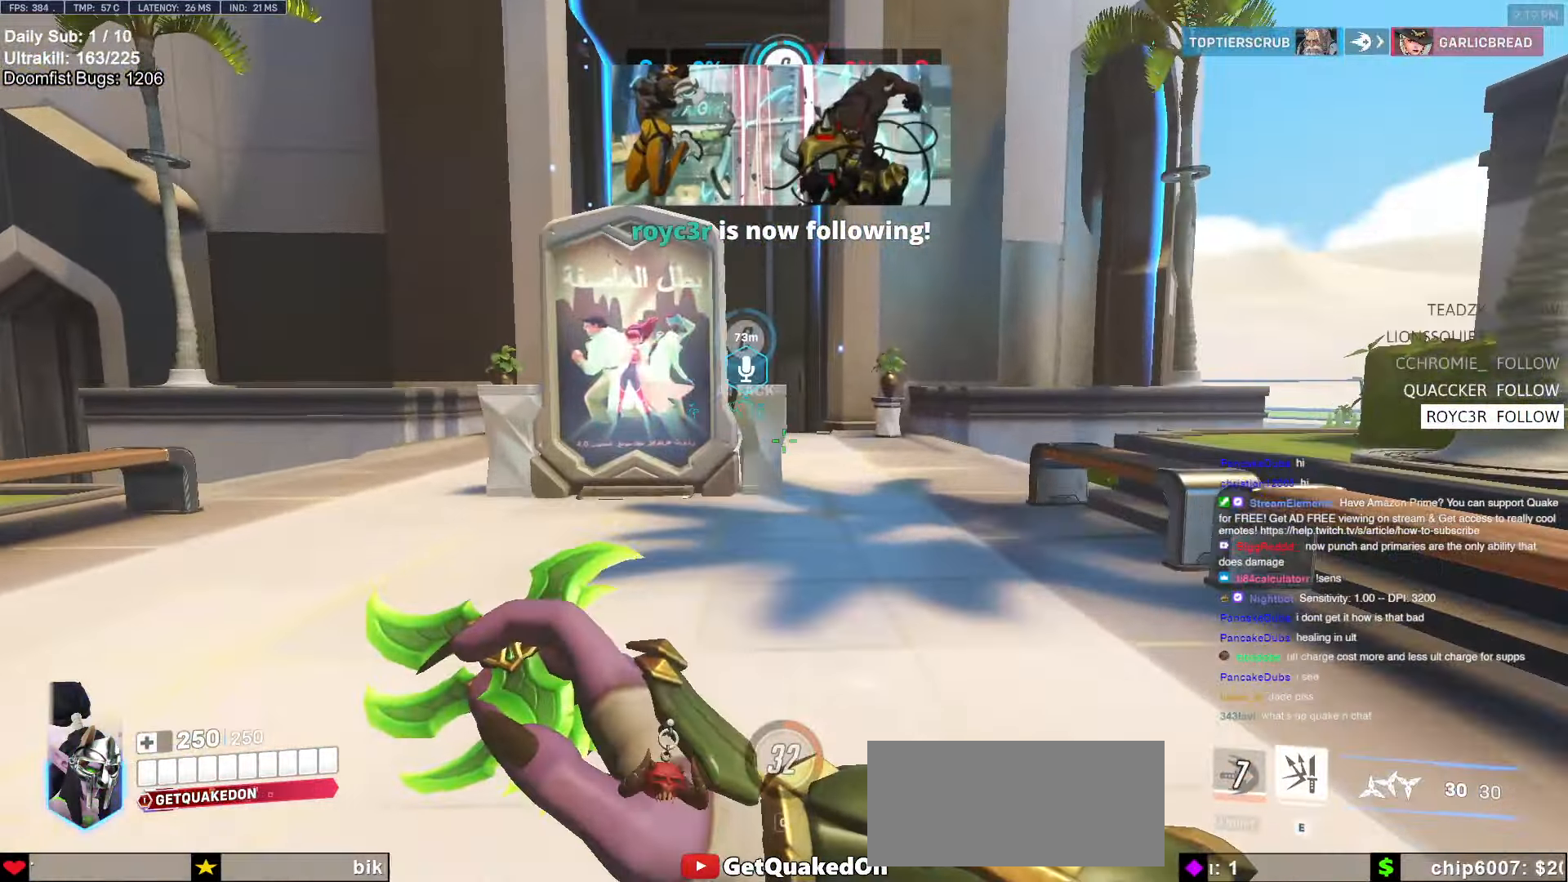
{"keys": ["w"], "mouse": [], "events": [[17, "d", "up"]]}